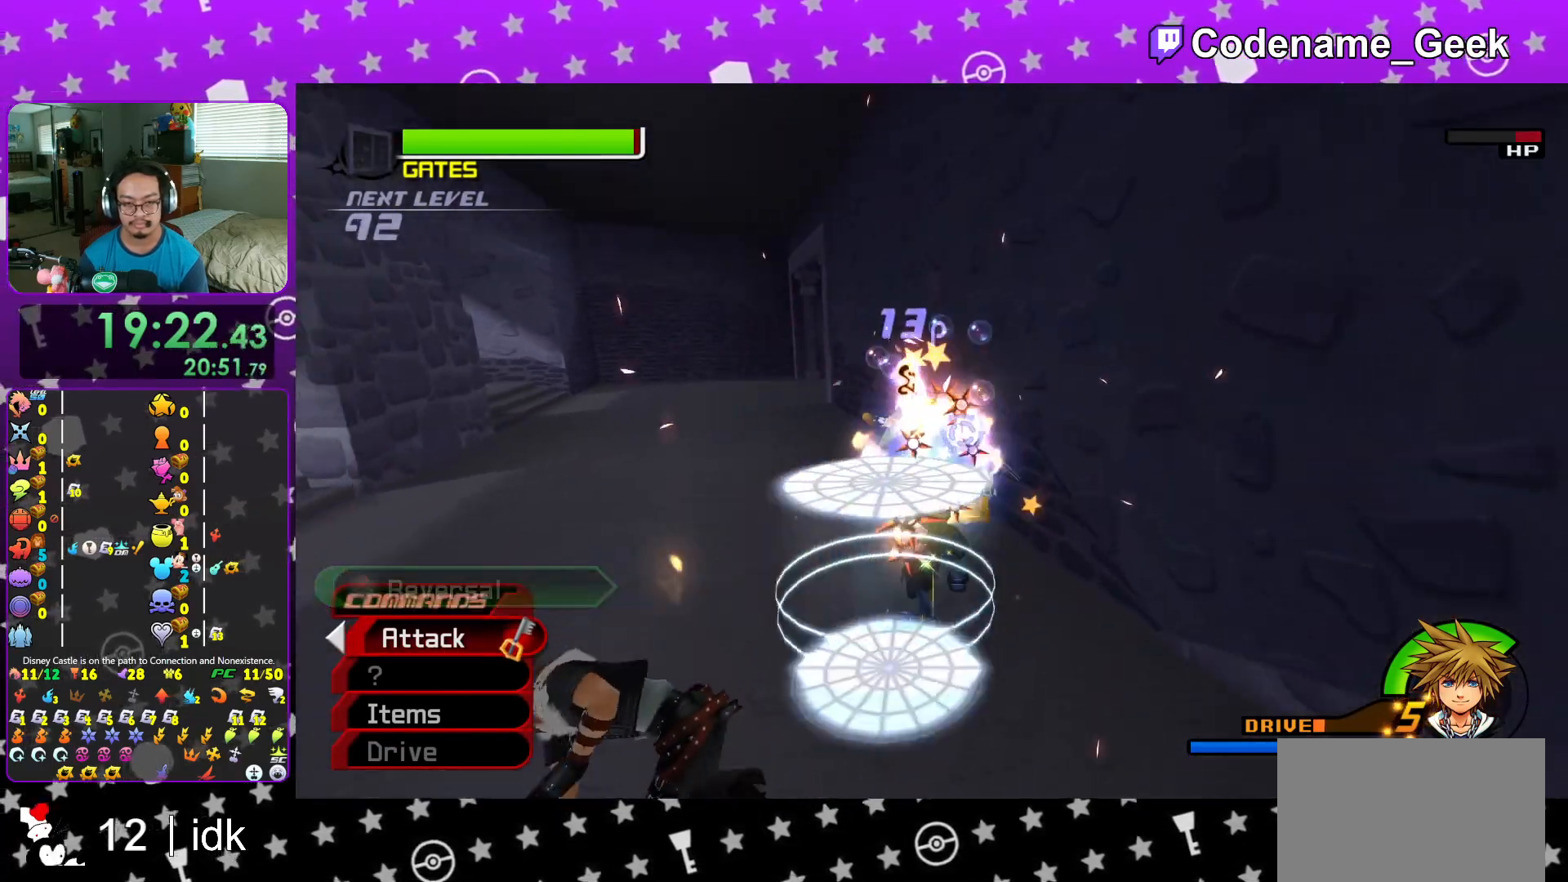
Gameplay with a controller (Nintendo layout); each line is a JSON object with the inputs held at the frame after it. "events" lists button and stick changes between this image and that frame as [ms after this image, input, new state], when the widget could be followed in between. Not read: L3 R3.
{"buttons": [], "left_stick": "center", "right_stick": "down-left", "events": [[67, "A", "down"], [67, "right_stick", "down-left"], [200, "A", "up"], [200, "right_stick", "center"], [300, "left_stick", "center"], [501, "right_stick", "down-left"]]}
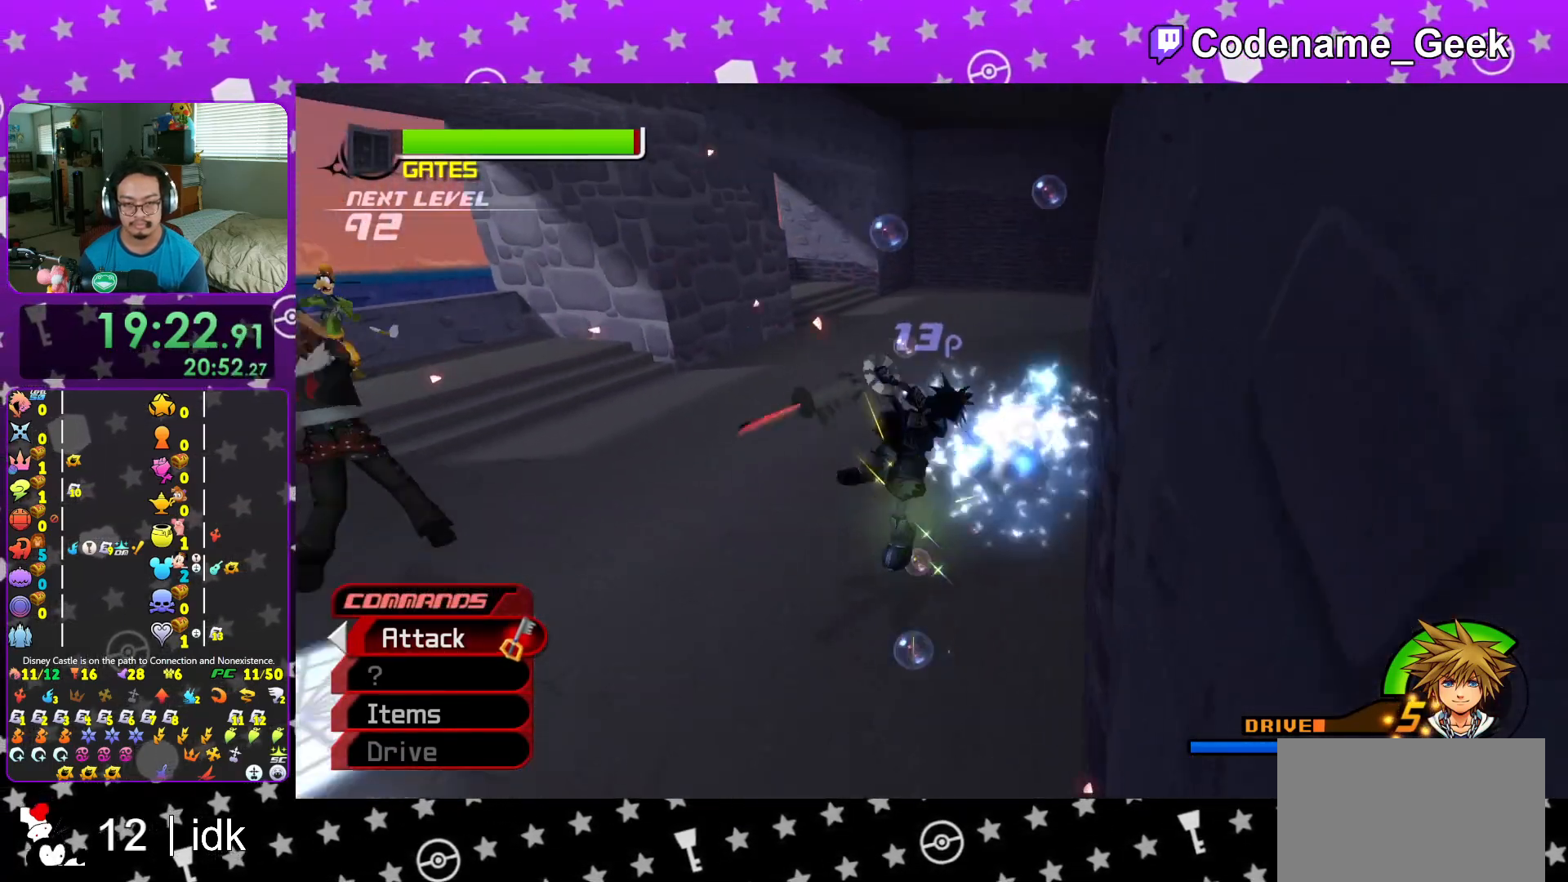
{"buttons": [], "left_stick": "up", "right_stick": "center", "events": [[33, "left_stick", "left"], [216, "left_stick", "up-left"], [233, "right_stick", "left"], [283, "L1", "down"], [367, "L1", "up"], [433, "right_stick", "center"], [467, "left_stick", "up"]]}
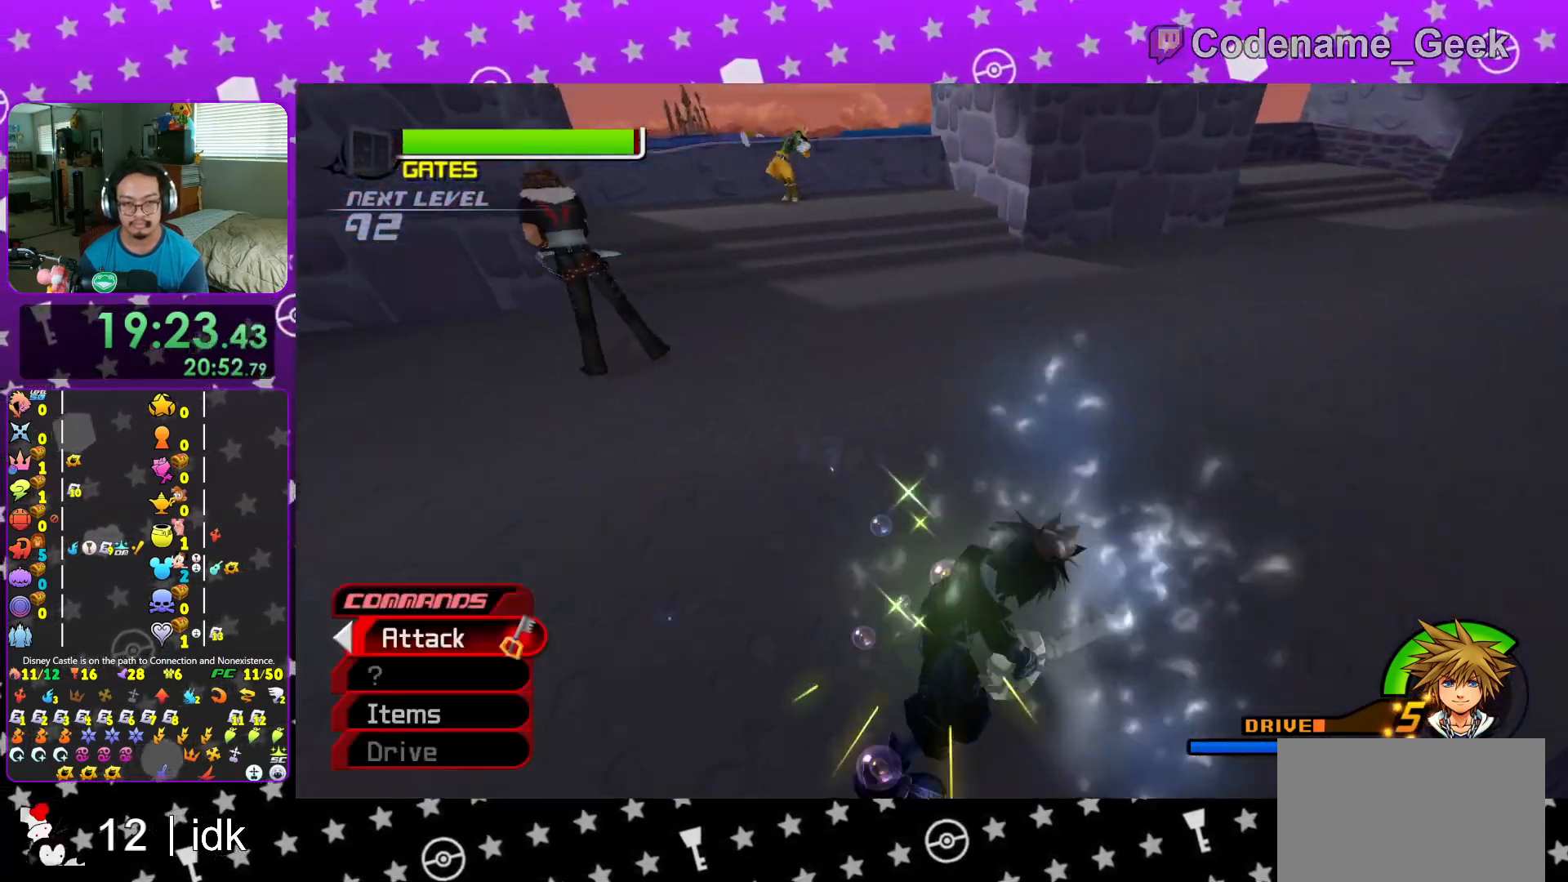
{"buttons": ["B"], "left_stick": "up", "right_stick": "center", "events": [[17, "L1", "down"], [67, "right_stick", "up"], [117, "L1", "up"], [200, "right_stick", "center"], [234, "L1", "down"], [317, "L1", "up"], [484, "B", "down"]]}
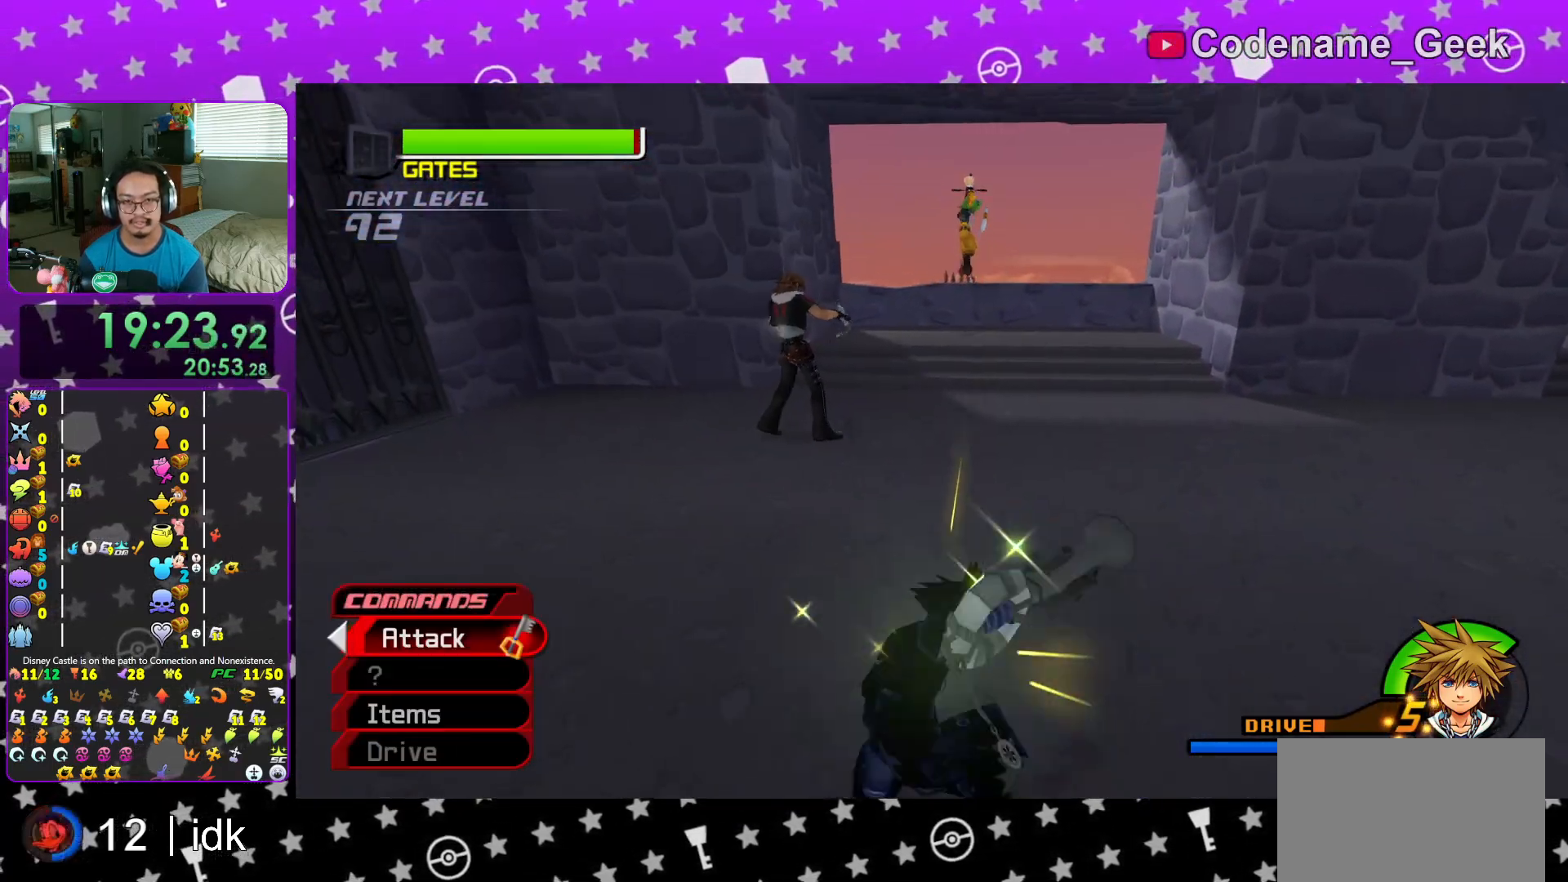
{"buttons": [], "left_stick": "up-left", "right_stick": "center", "events": [[83, "B", "up"], [150, "B", "down"], [266, "B", "up"], [266, "Y", "down"], [333, "left_stick", "up-left"], [483, "Y", "up"]]}
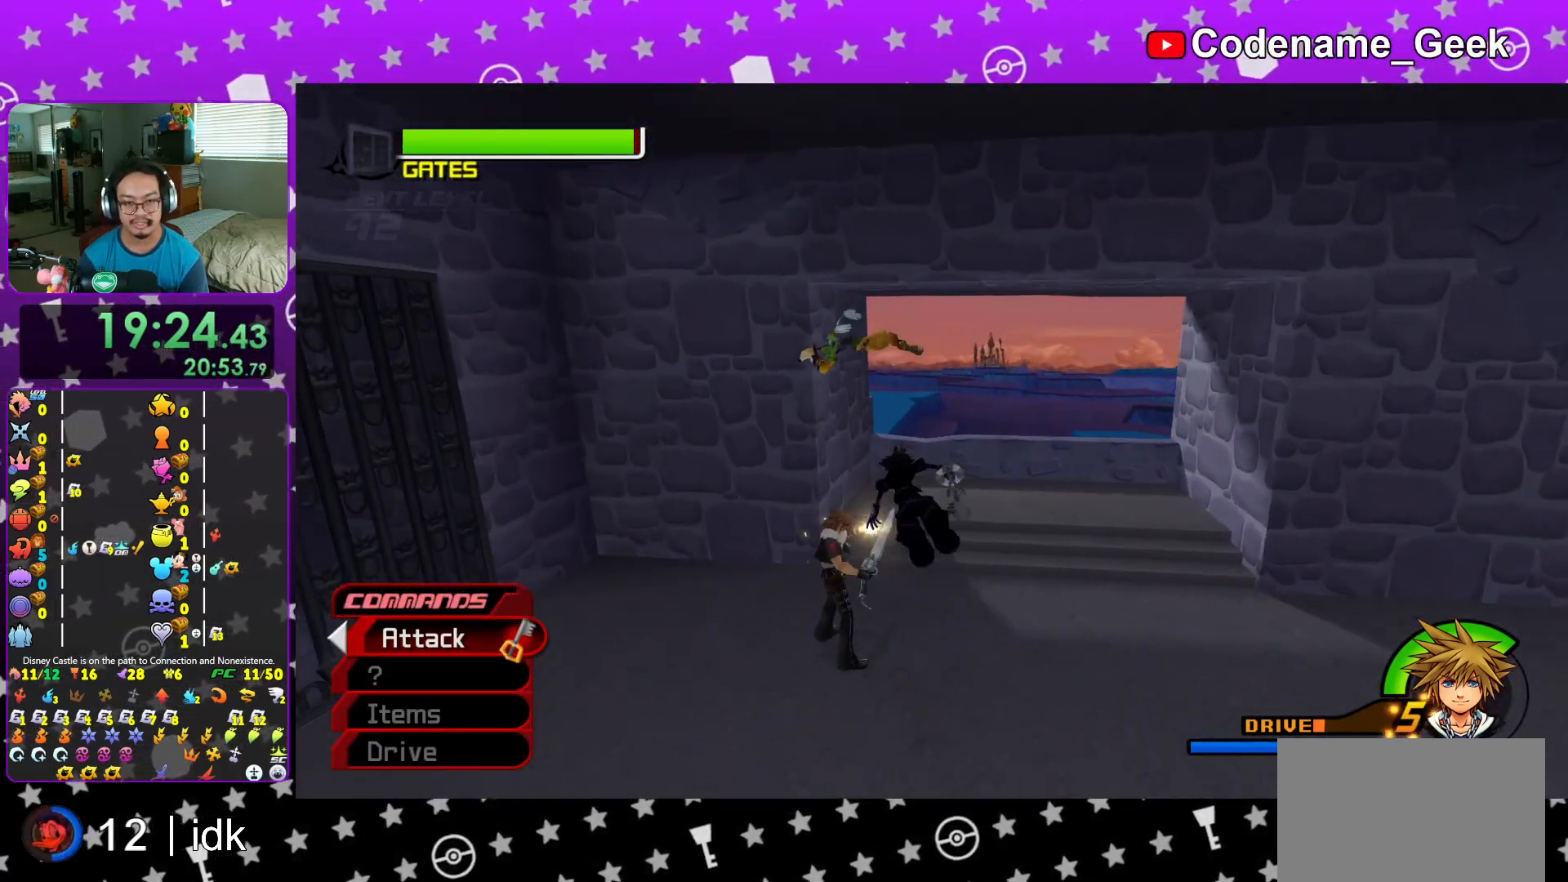
{"buttons": ["A"], "left_stick": "up-left", "right_stick": "center", "events": [[184, "A", "down"], [184, "R1", "down"], [300, "R1", "up"], [317, "A", "up"], [400, "A", "down"]]}
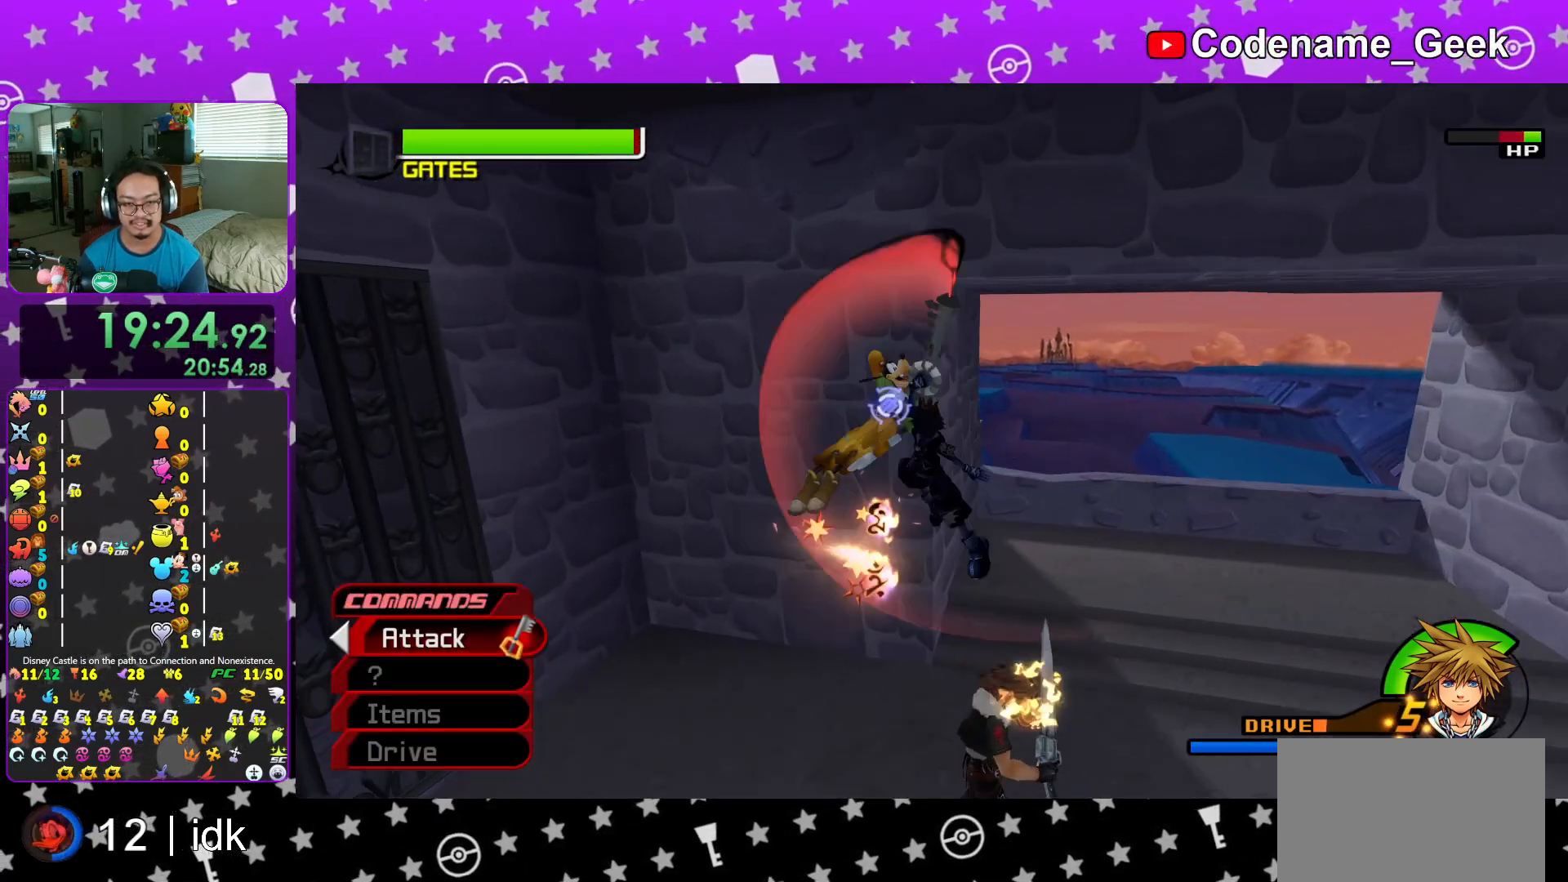
{"buttons": [], "left_stick": "center", "right_stick": "center", "events": [[33, "A", "up"], [116, "A", "down"], [233, "A", "up"], [283, "left_stick", "center"], [333, "A", "down"], [450, "A", "up"]]}
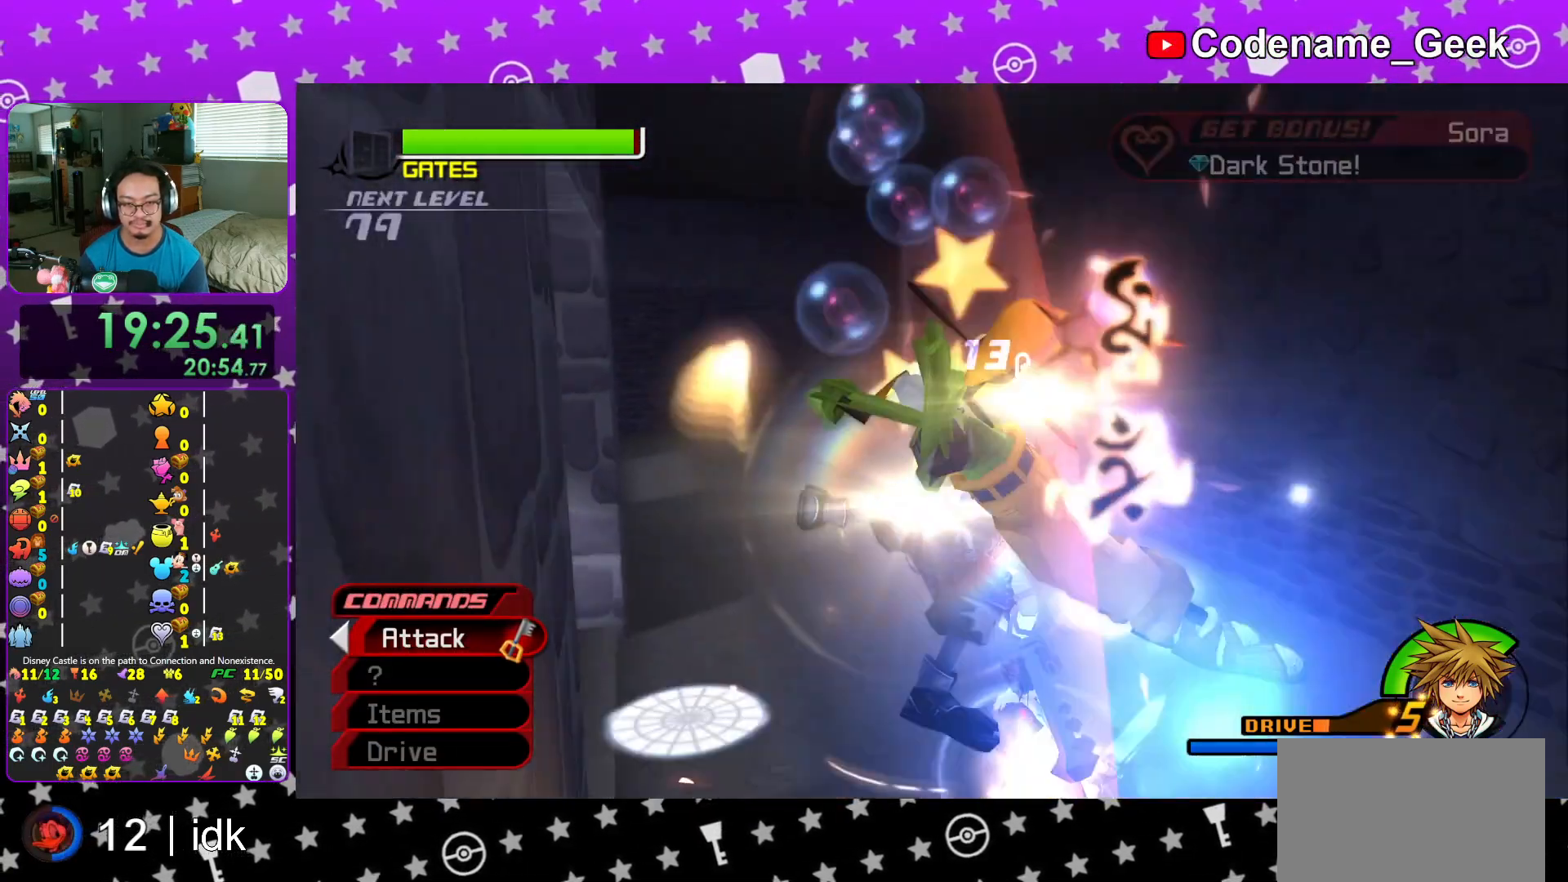
{"buttons": [], "left_stick": "center", "right_stick": "center", "events": [[17, "A", "down"], [167, "A", "up"]]}
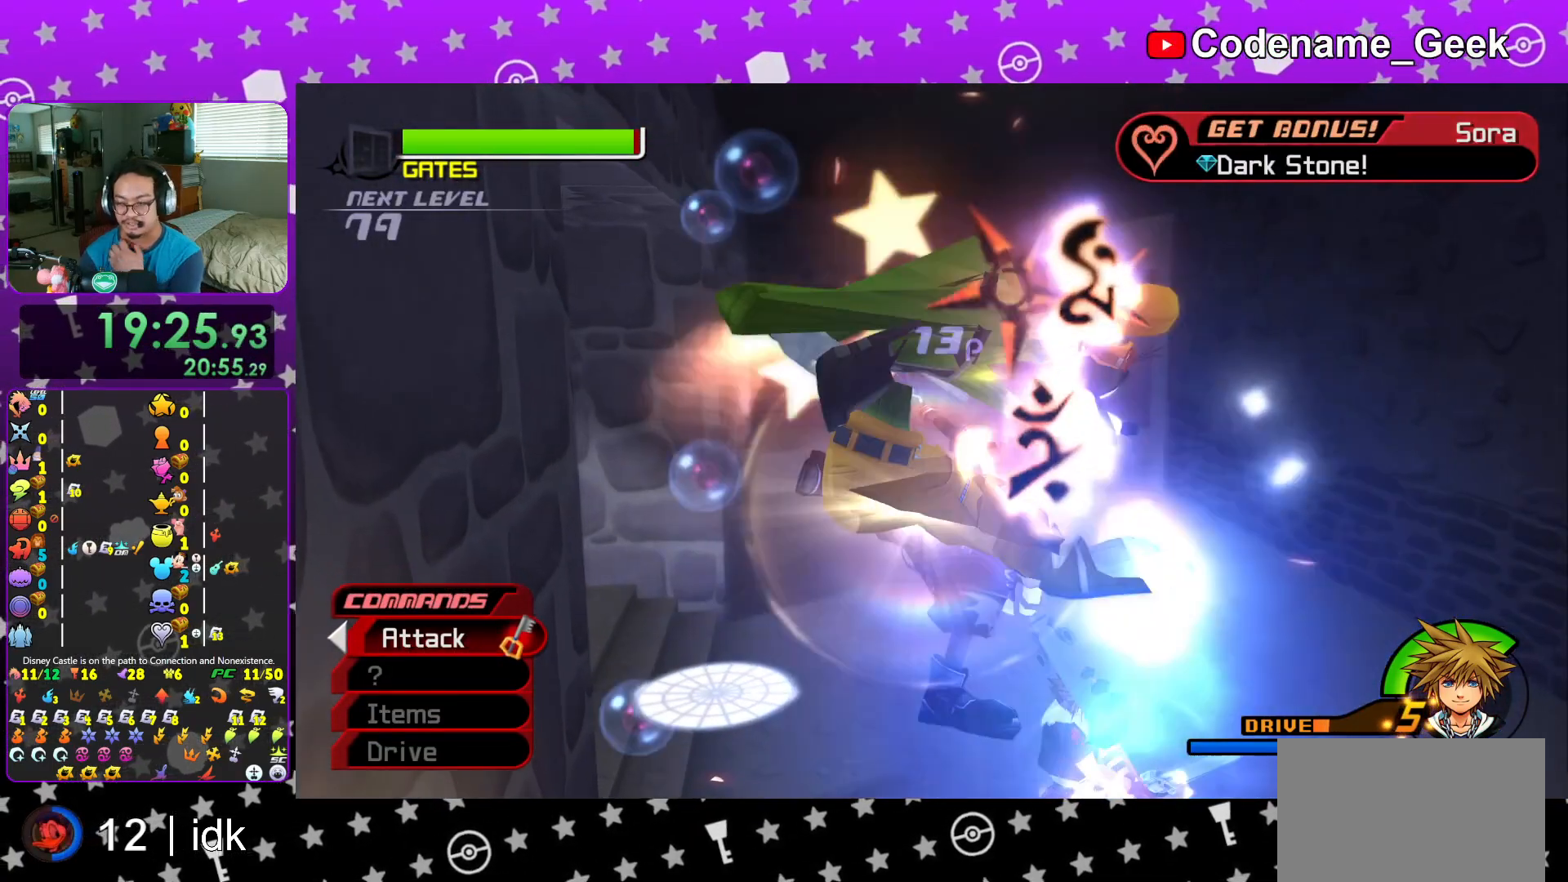
{"buttons": [], "left_stick": "center", "right_stick": "center", "events": []}
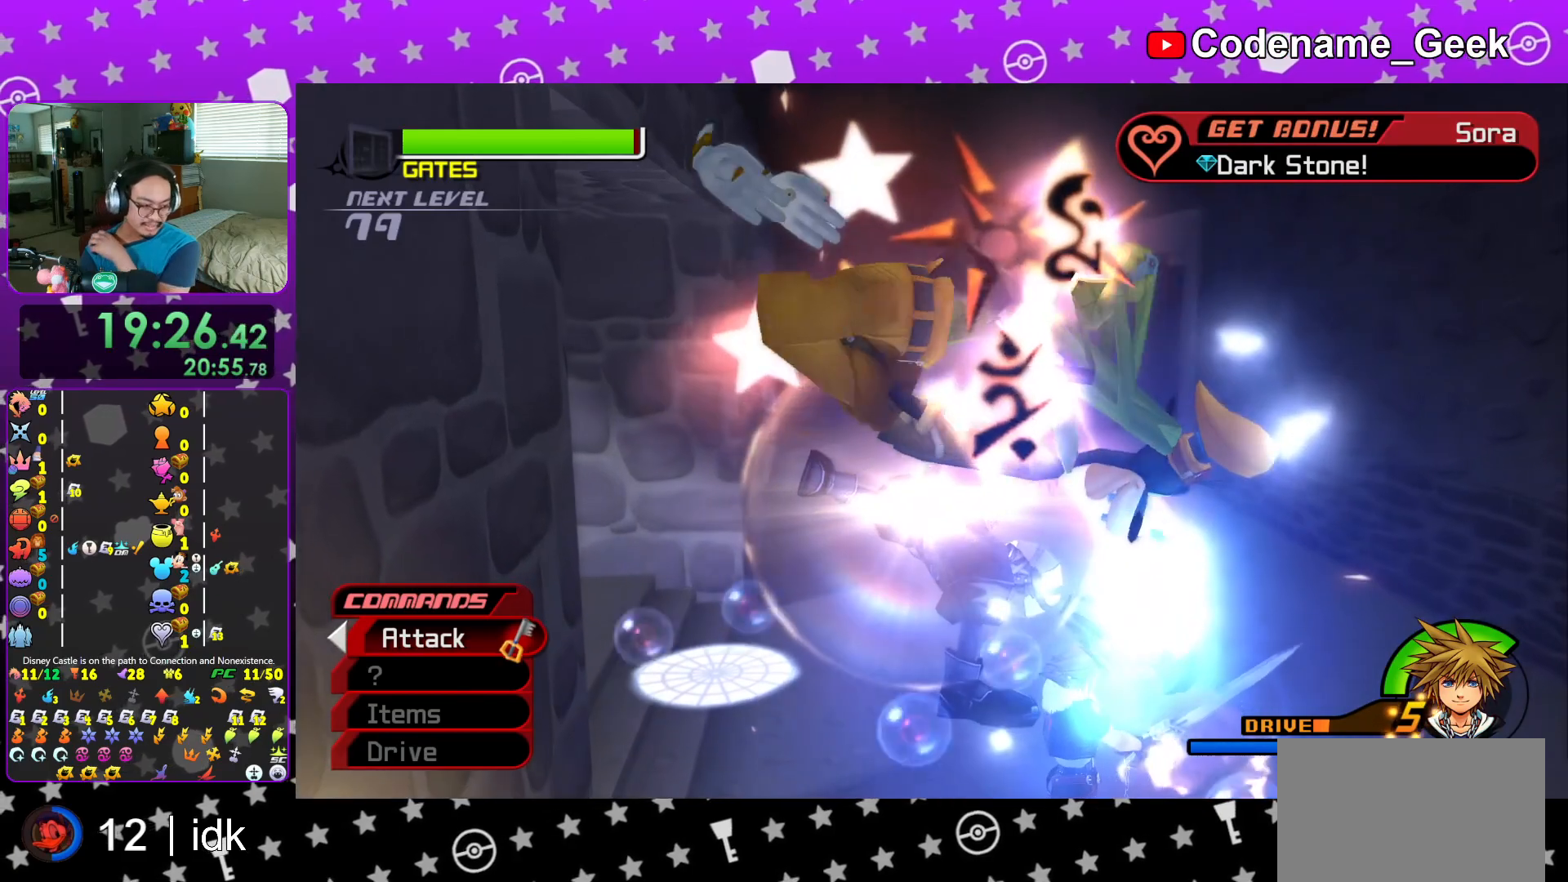
{"buttons": [], "left_stick": "center", "right_stick": "center", "events": []}
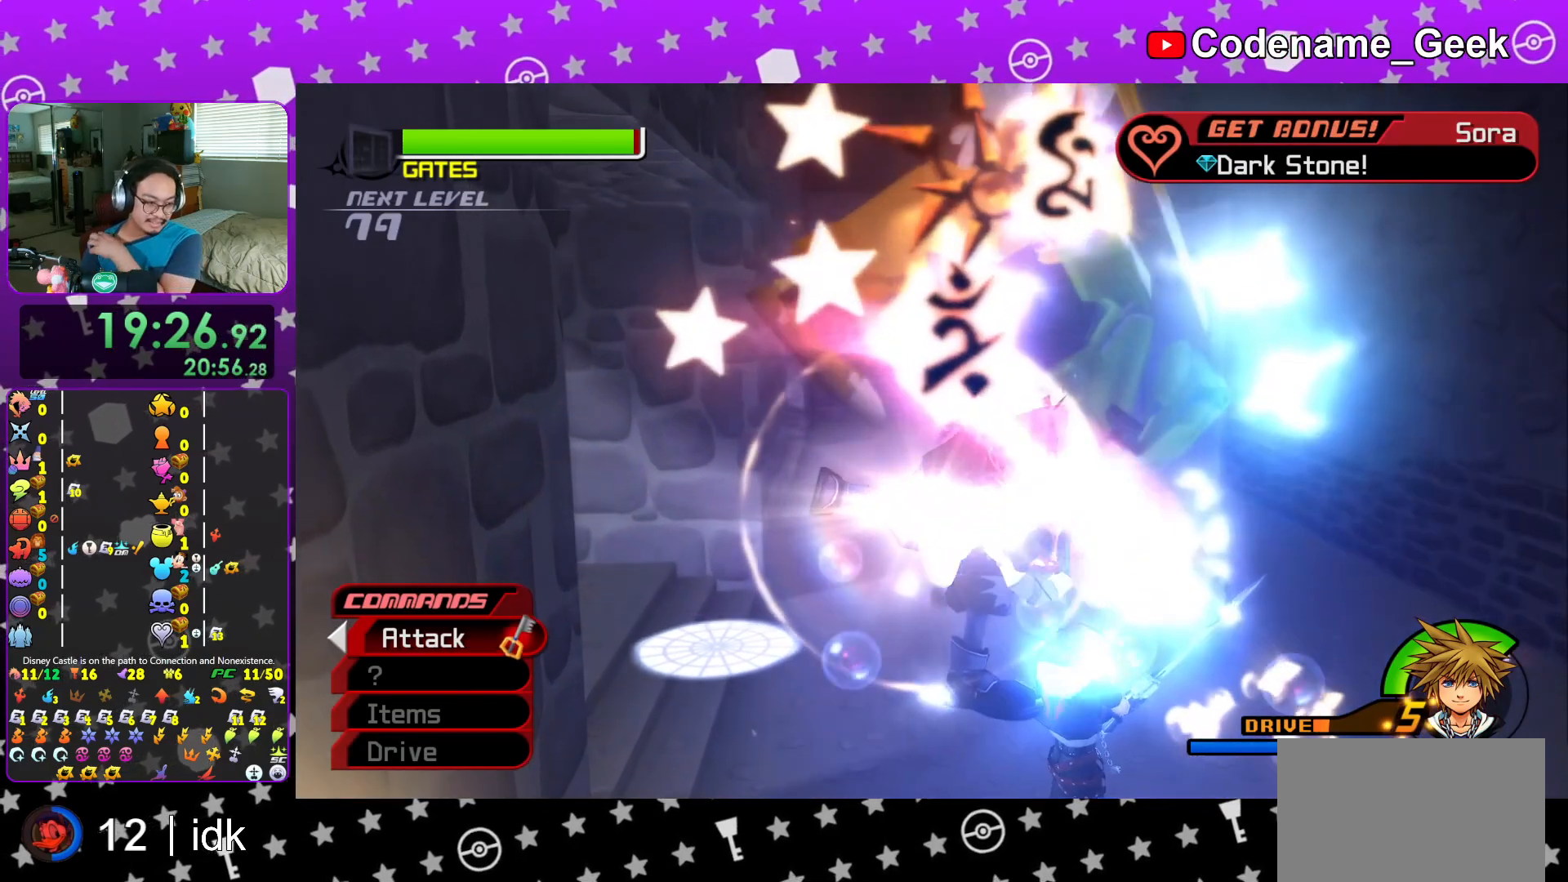
{"buttons": [], "left_stick": "center", "right_stick": "center", "events": []}
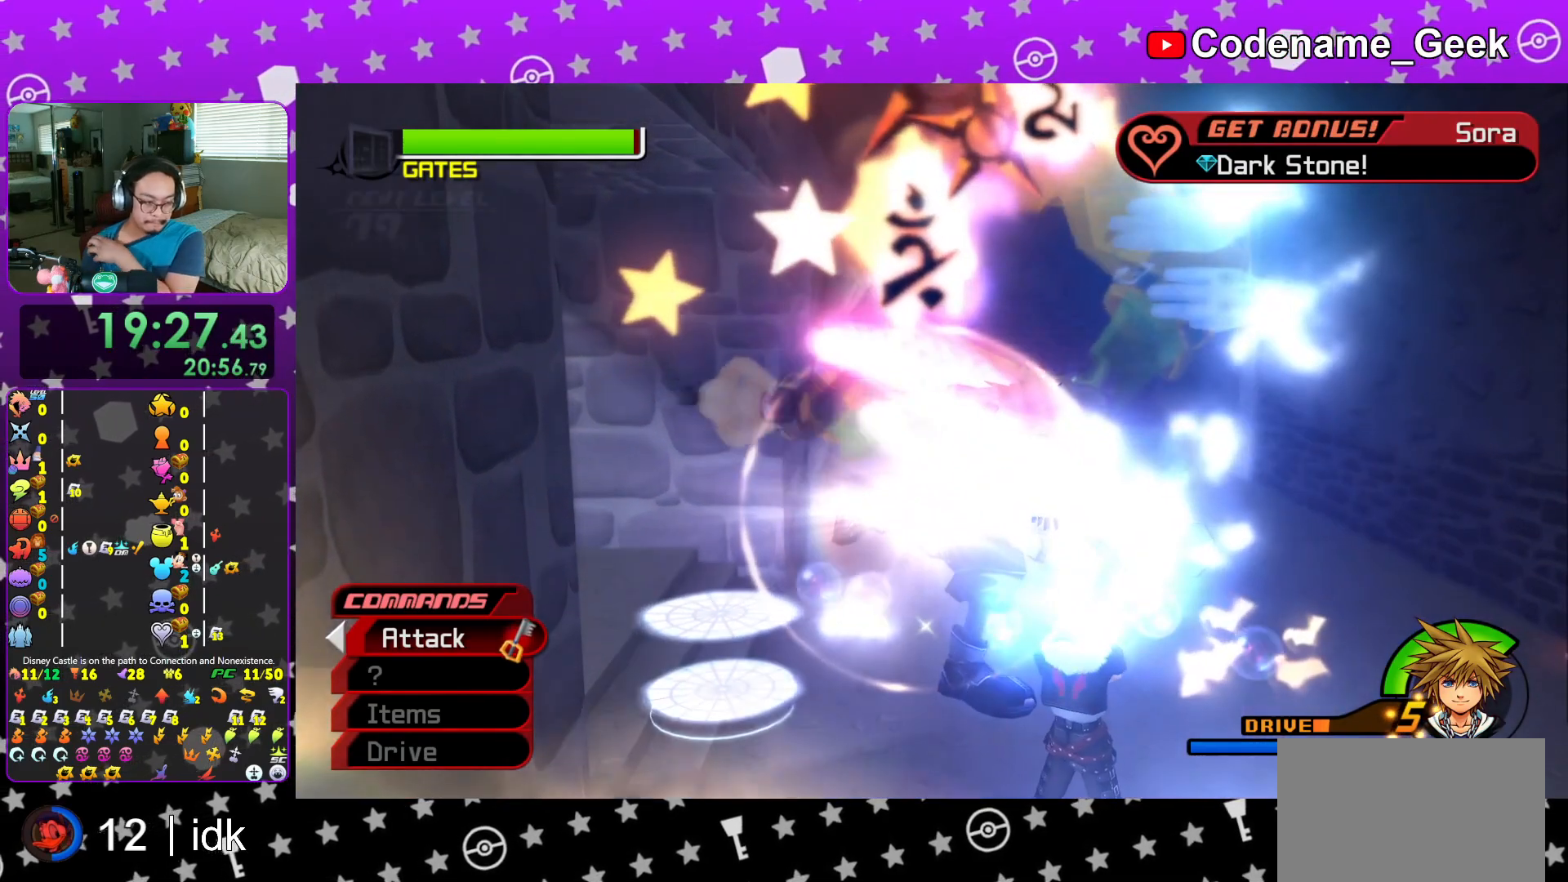
{"buttons": ["A", "B"], "left_stick": "center", "right_stick": "center", "events": [[434, "A", "down"], [434, "B", "down"]]}
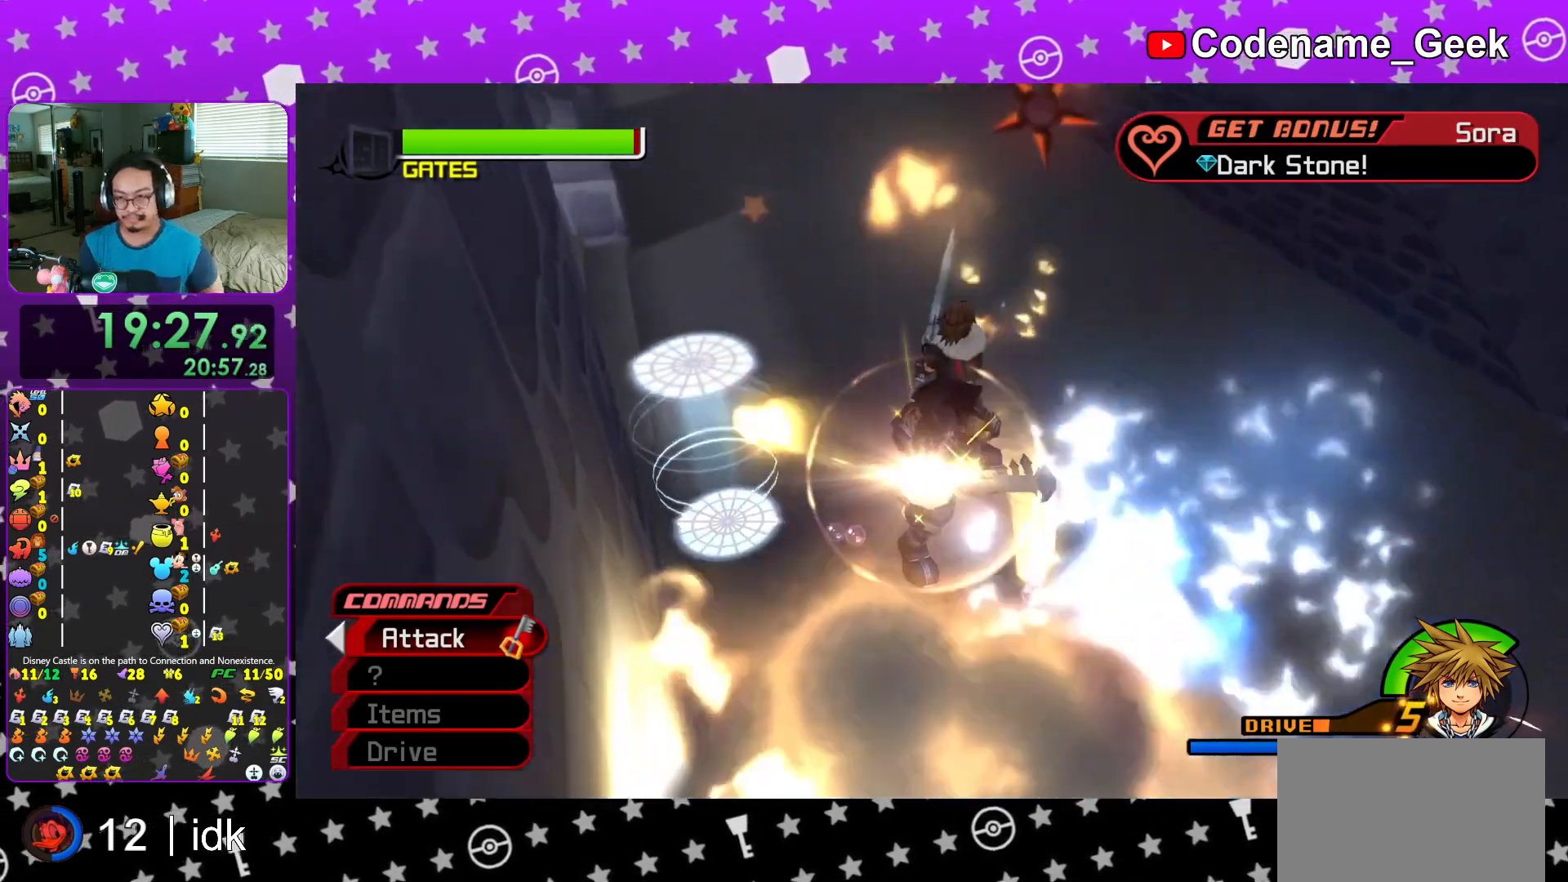
{"buttons": ["B"], "left_stick": "center", "right_stick": "center", "events": [[50, "B", "up"], [66, "A", "up"], [100, "A", "down"], [166, "B", "down"], [200, "A", "up"], [266, "A", "down"], [367, "A", "up"], [400, "A", "down"], [467, "A", "up"]]}
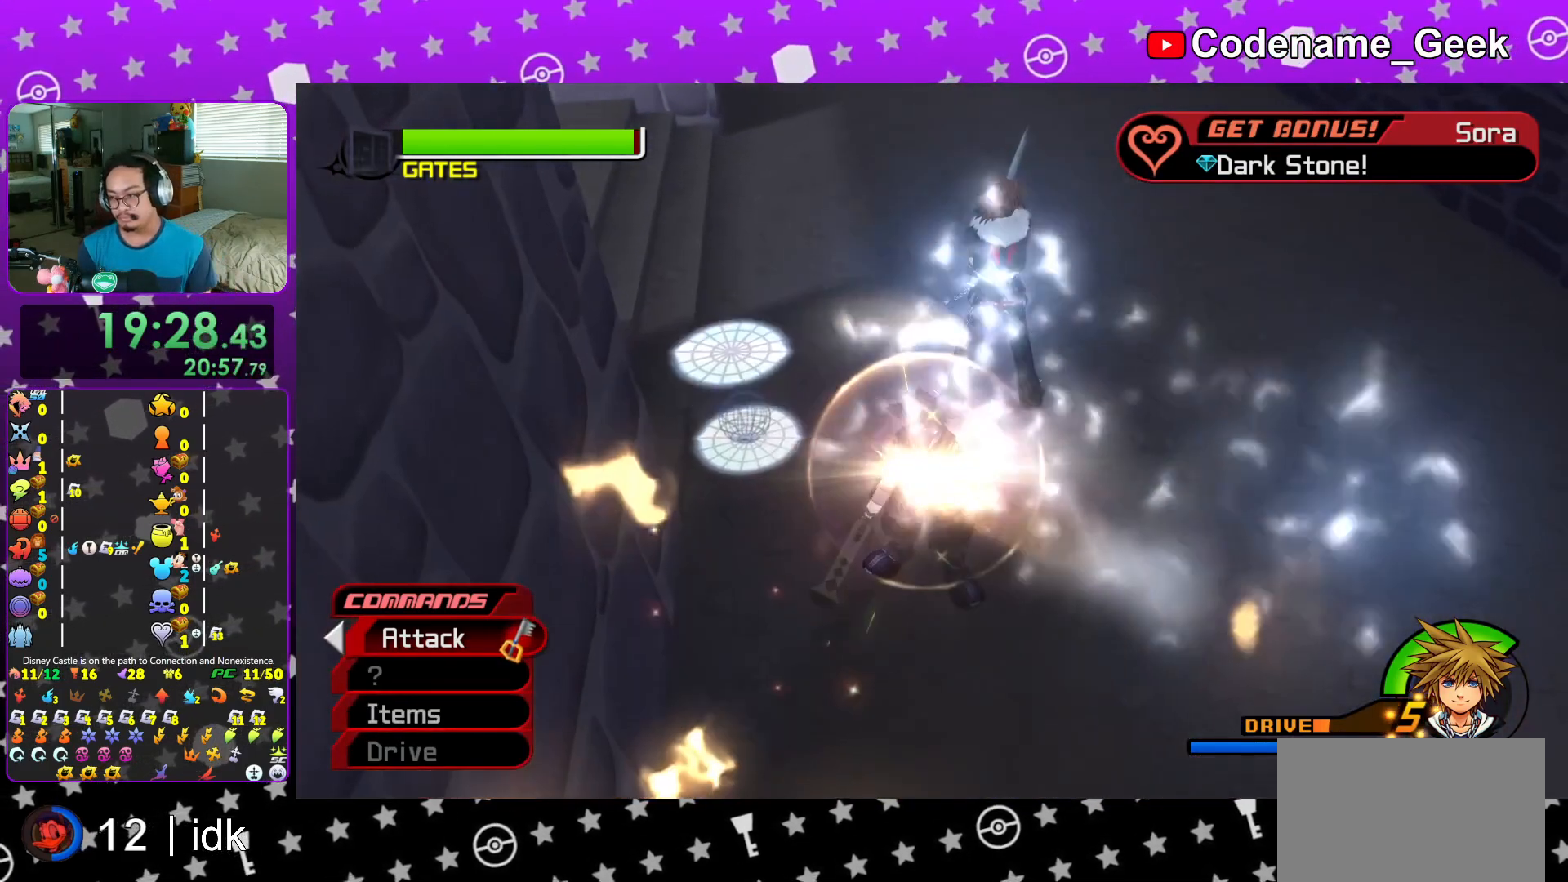
{"buttons": [], "left_stick": "center", "right_stick": "center", "events": [[50, "A", "down"], [133, "A", "up"], [184, "A", "down"], [234, "A", "up"], [234, "B", "up"]]}
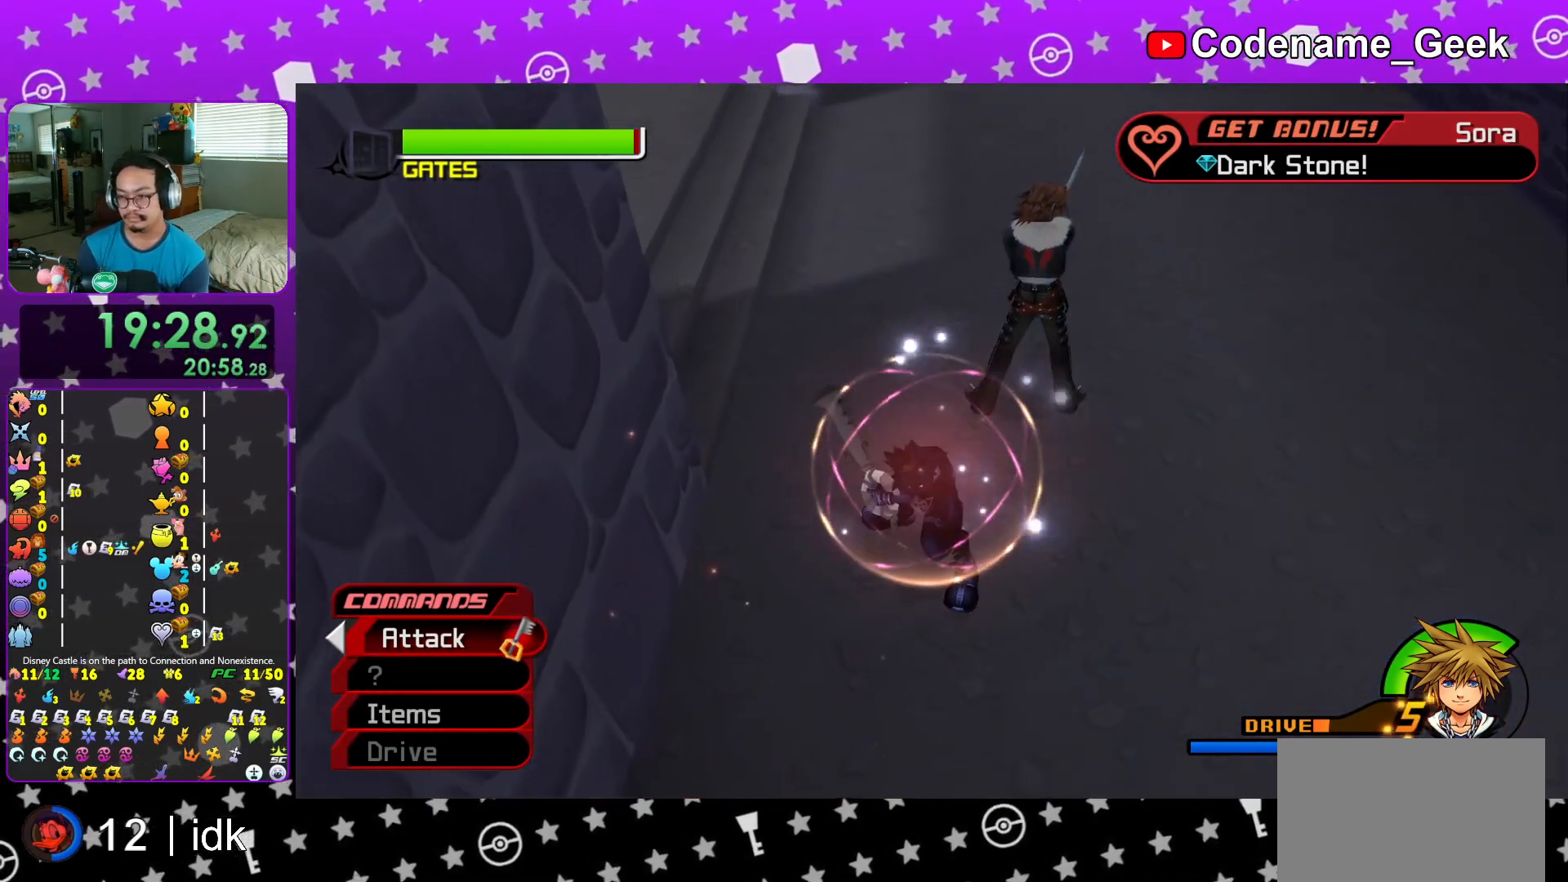
{"buttons": [], "left_stick": "center", "right_stick": "center", "events": []}
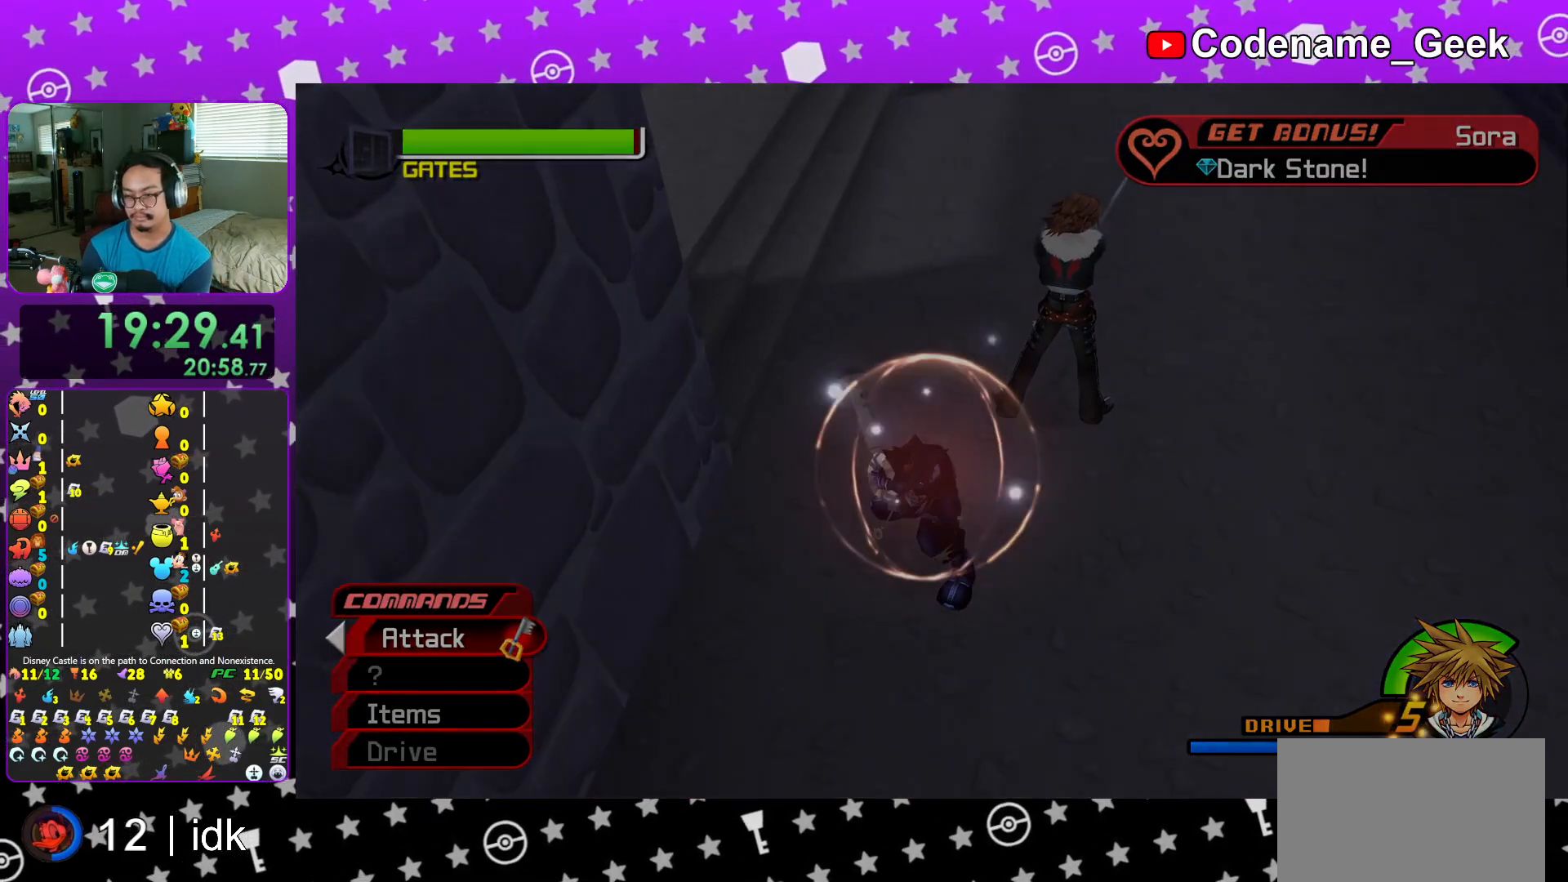
{"buttons": [], "left_stick": "center", "right_stick": "center", "events": []}
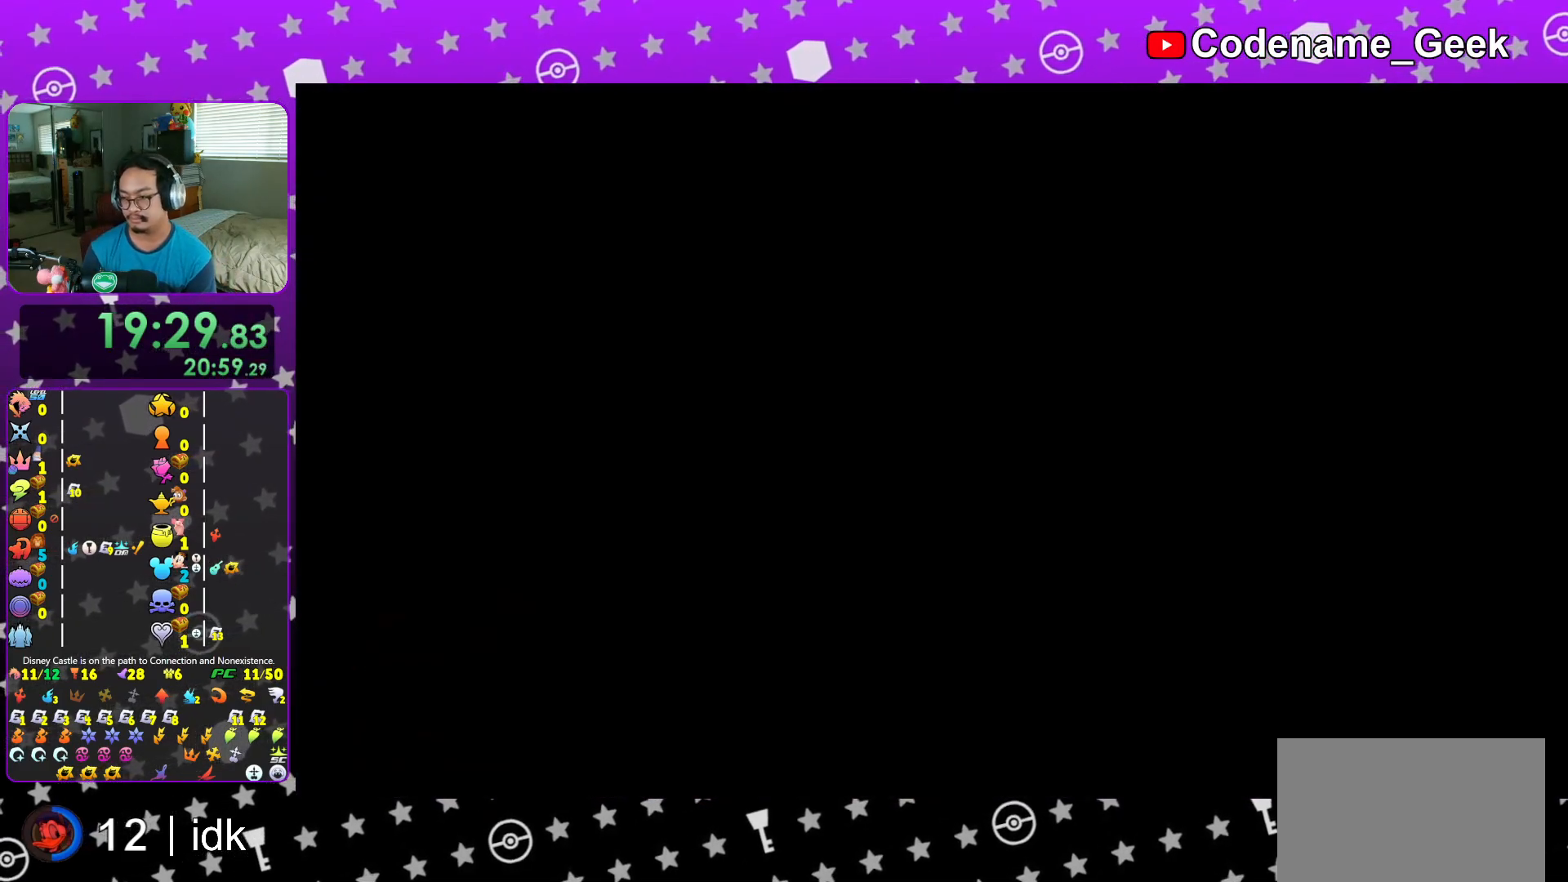
{"buttons": [], "left_stick": "center", "right_stick": "center", "events": [[66, "B", "down"], [150, "B", "up"], [233, "B", "down"], [300, "B", "up"], [400, "B", "down"], [467, "B", "up"]]}
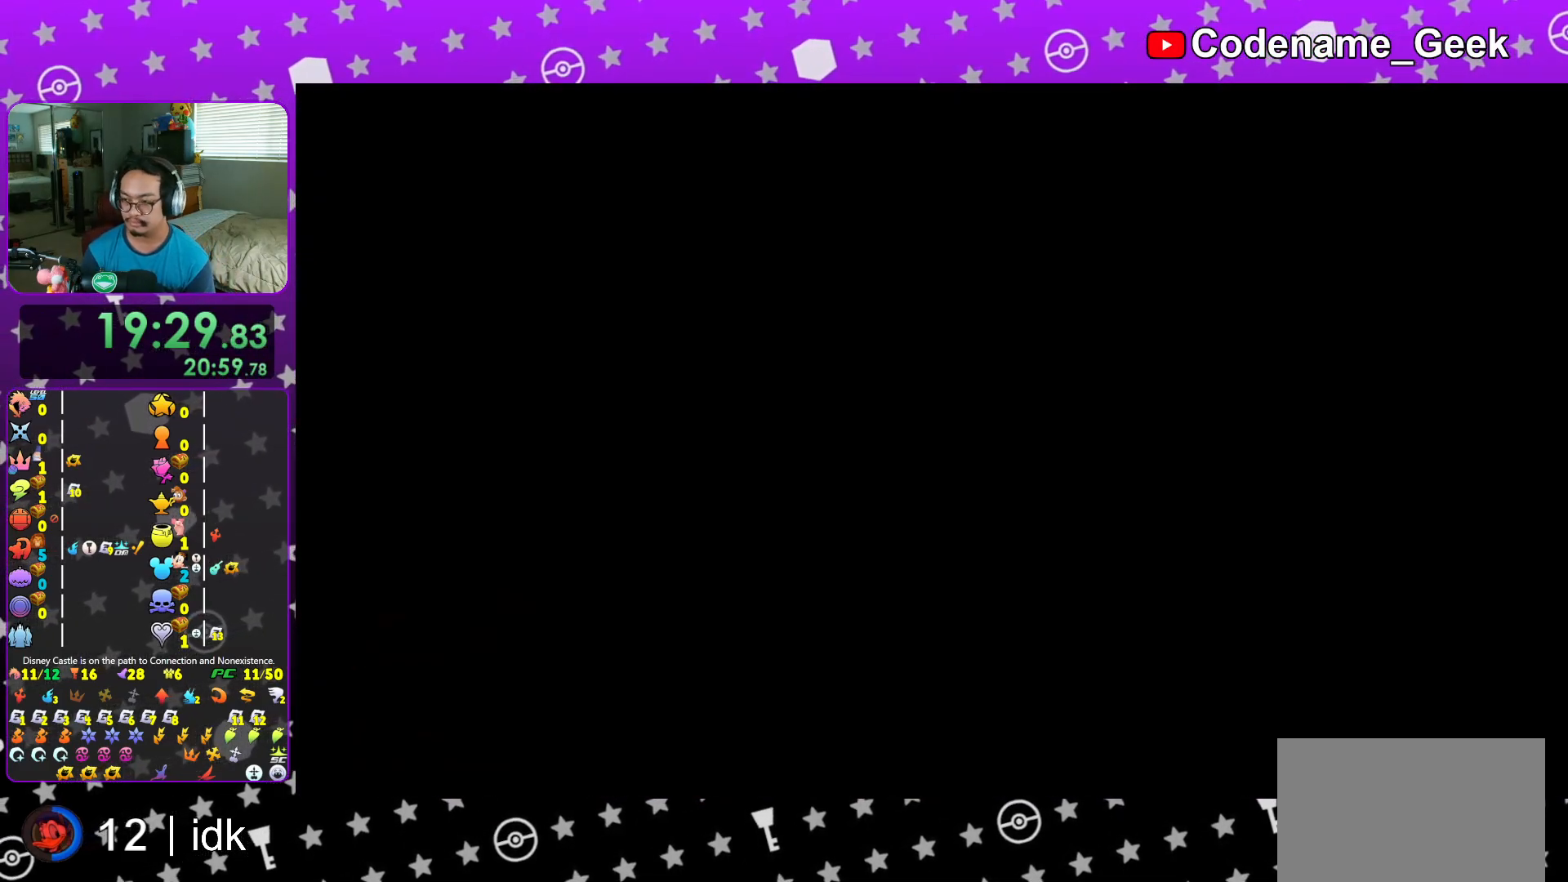
{"buttons": [], "left_stick": "center", "right_stick": "center", "events": [[33, "B", "down"], [117, "B", "up"], [217, "B", "down"], [284, "B", "up"], [367, "B", "down"], [450, "B", "up"]]}
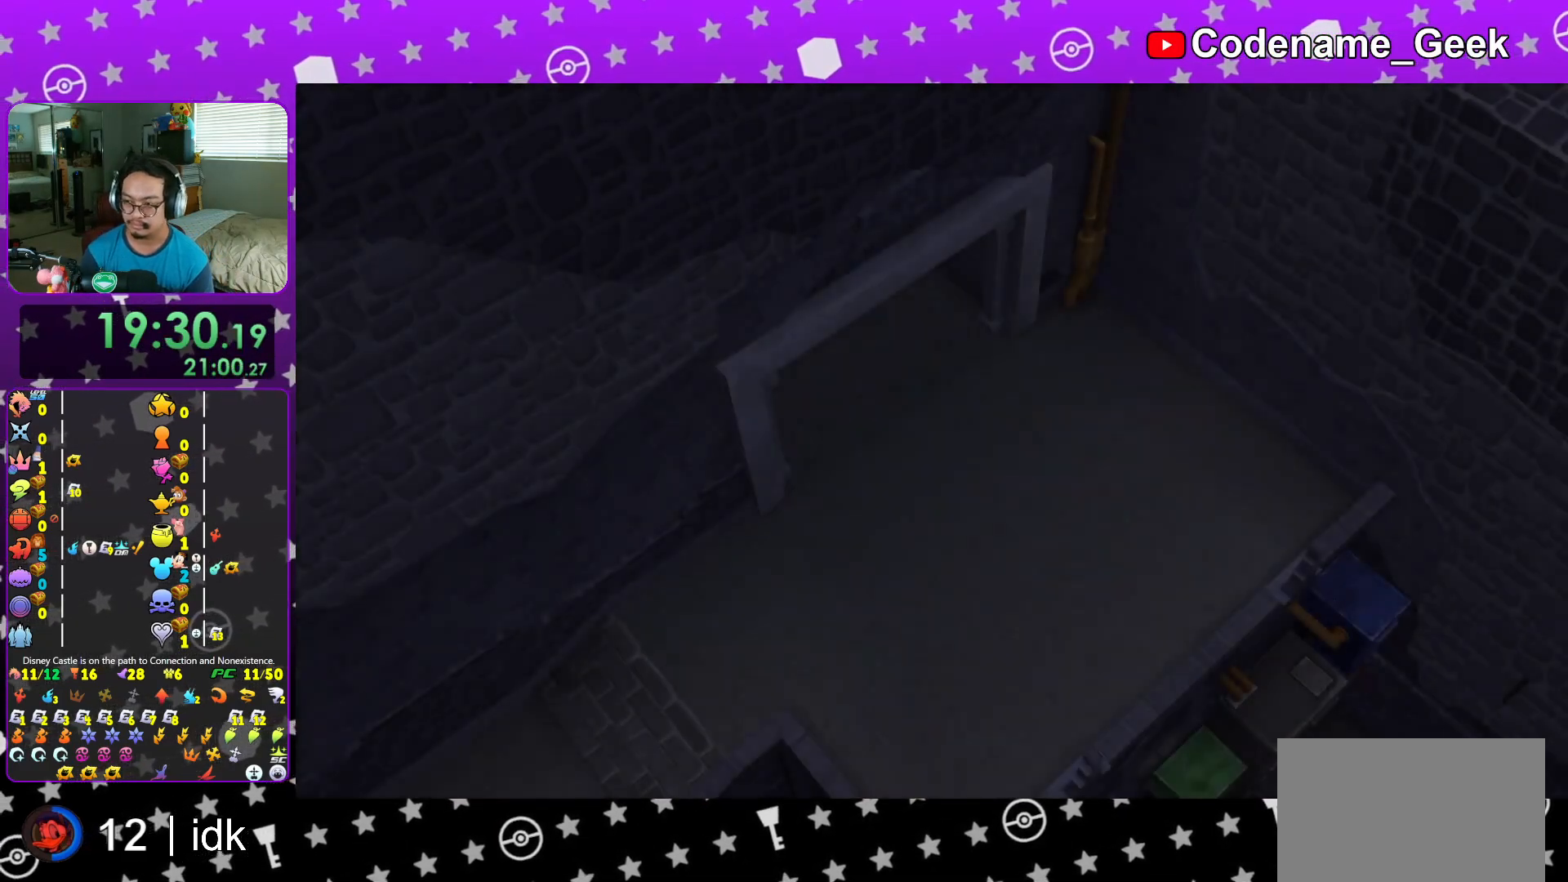
{"buttons": ["START"], "left_stick": "center", "right_stick": "center", "events": [[50, "B", "down"], [116, "B", "up"], [200, "B", "down"], [266, "B", "up"], [417, "START", "down"]]}
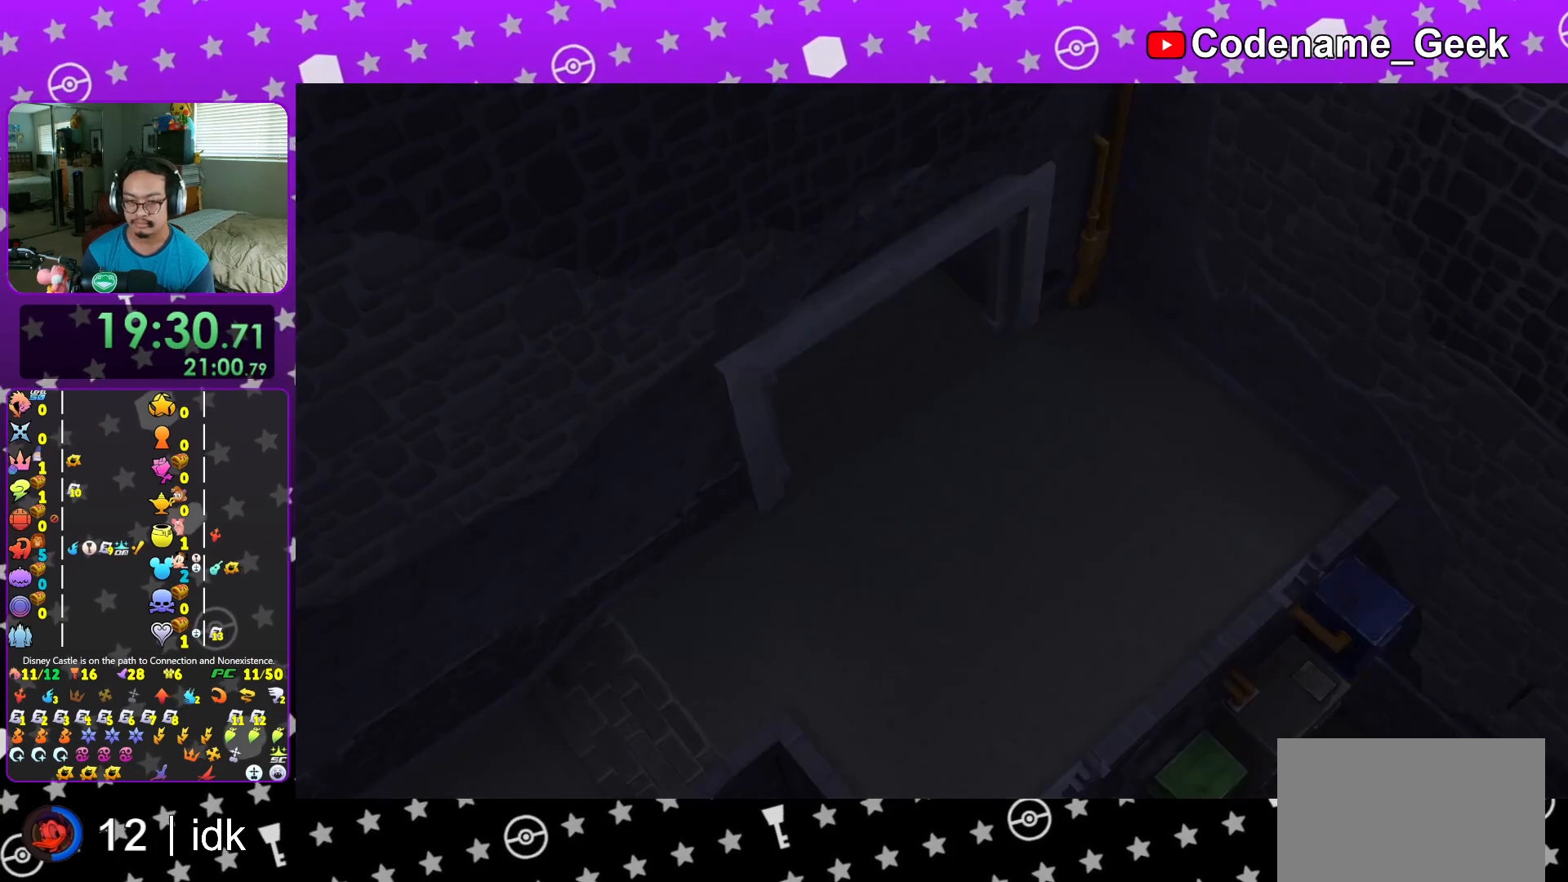
{"buttons": ["A", "B"], "left_stick": "center", "right_stick": "center", "events": [[17, "START", "up"], [83, "DPAD_DOWN", "down"], [100, "A", "down"], [150, "DPAD_DOWN", "up"], [350, "B", "down"], [367, "A", "up"], [484, "A", "down"]]}
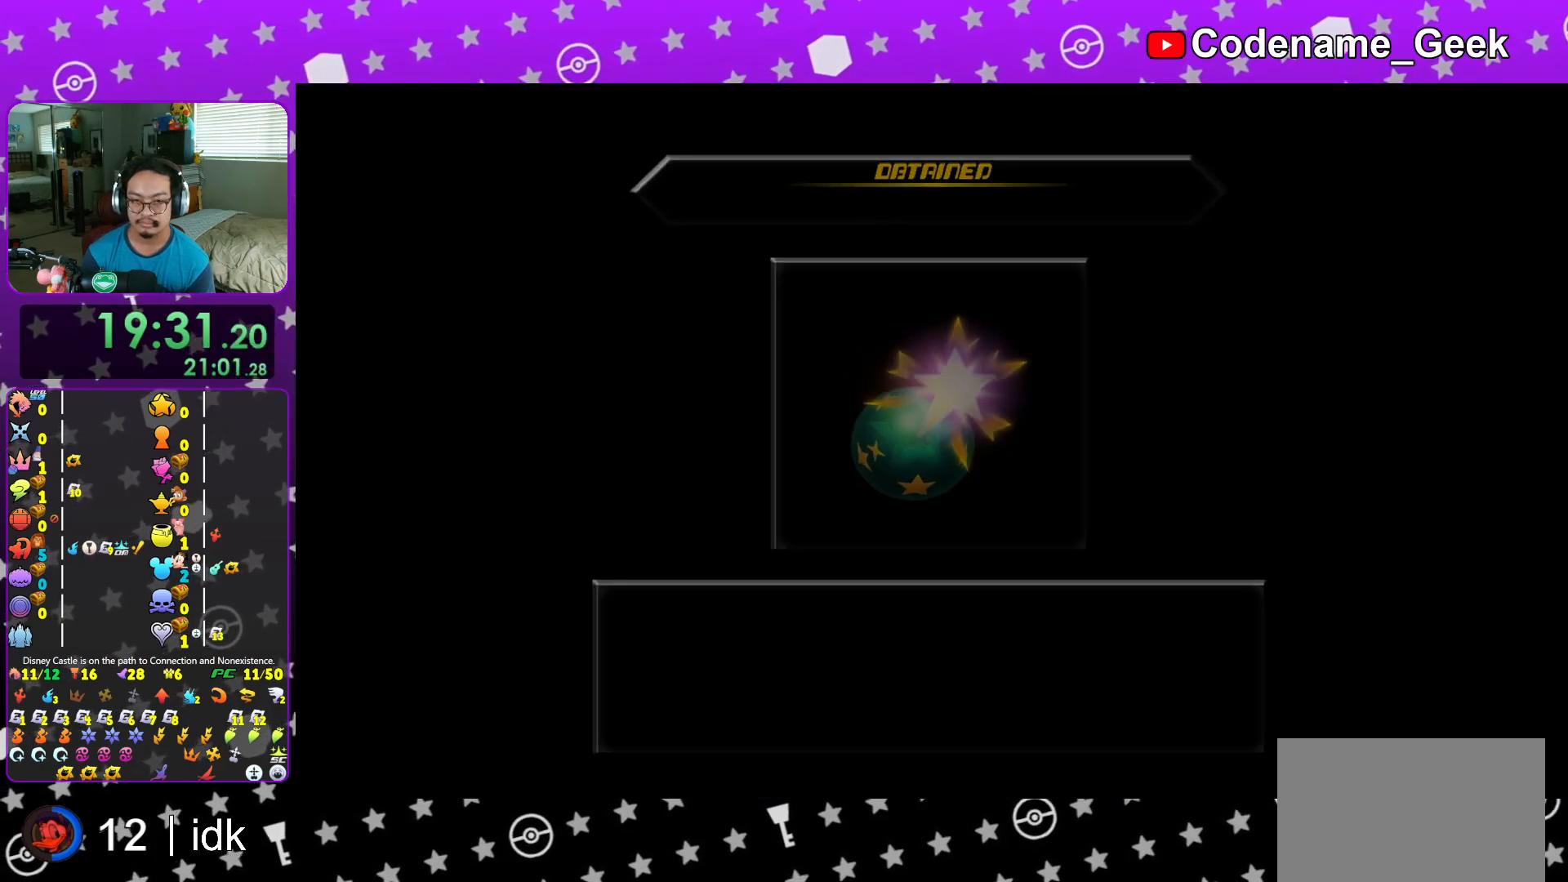
{"buttons": ["B"], "left_stick": "center", "right_stick": "center", "events": [[33, "B", "up"], [100, "B", "down"], [116, "A", "up"], [300, "A", "down"], [300, "B", "up"], [367, "B", "down"], [400, "A", "up"], [450, "A", "down"], [450, "B", "up"], [500, "A", "up"], [500, "B", "down"]]}
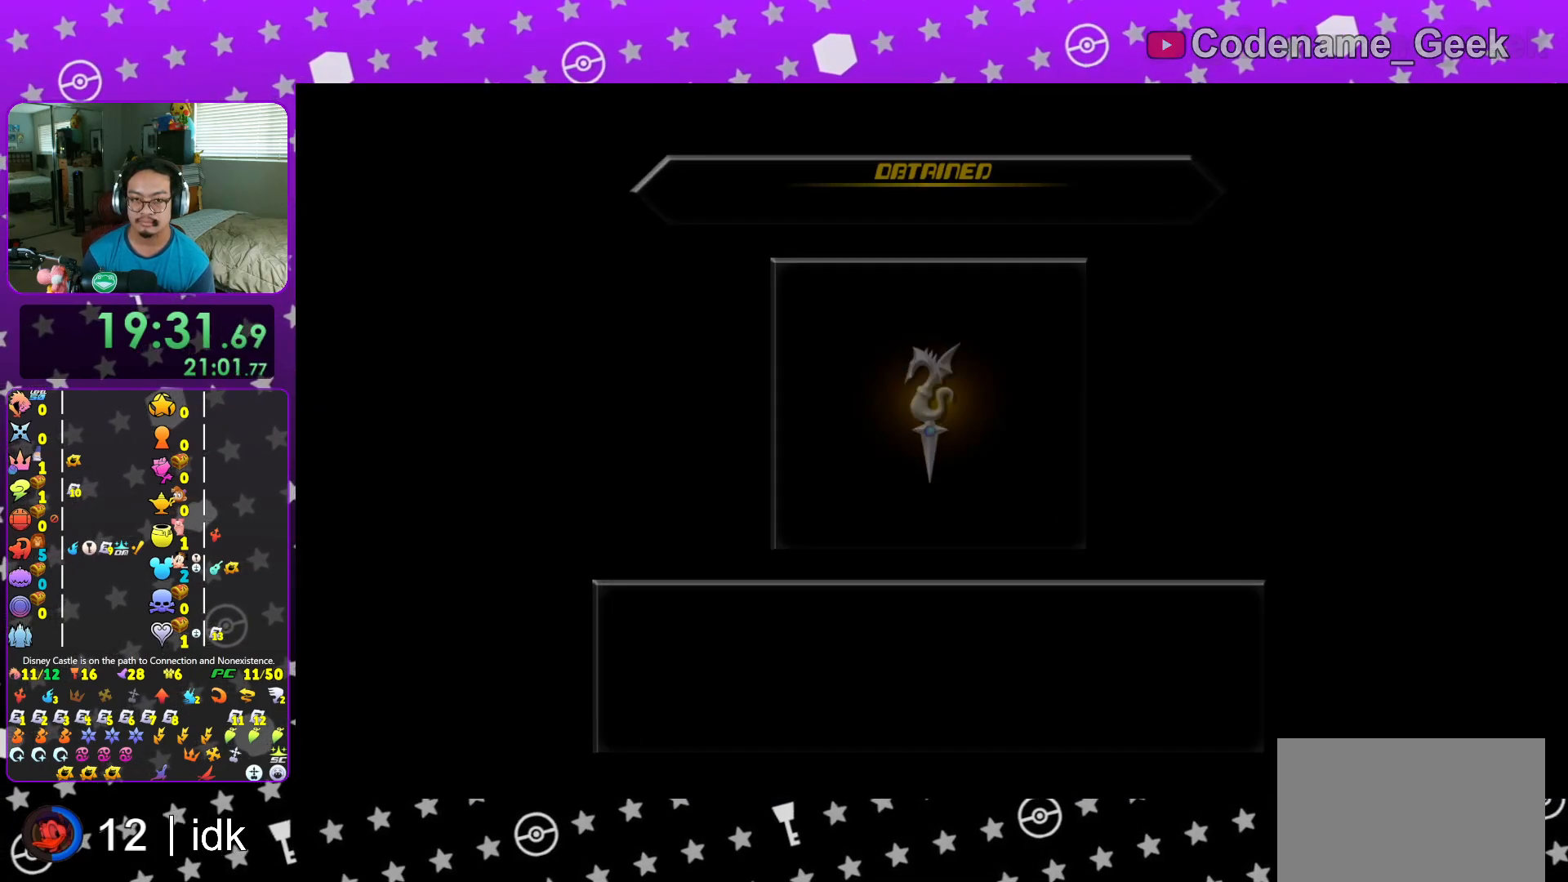
{"buttons": [], "left_stick": "center", "right_stick": "center", "events": [[67, "A", "down"], [67, "B", "up"], [150, "A", "up"], [150, "B", "down"], [200, "A", "down"], [234, "B", "up"], [267, "A", "up"], [267, "B", "down"], [367, "A", "down"], [400, "A", "up"], [434, "B", "up"]]}
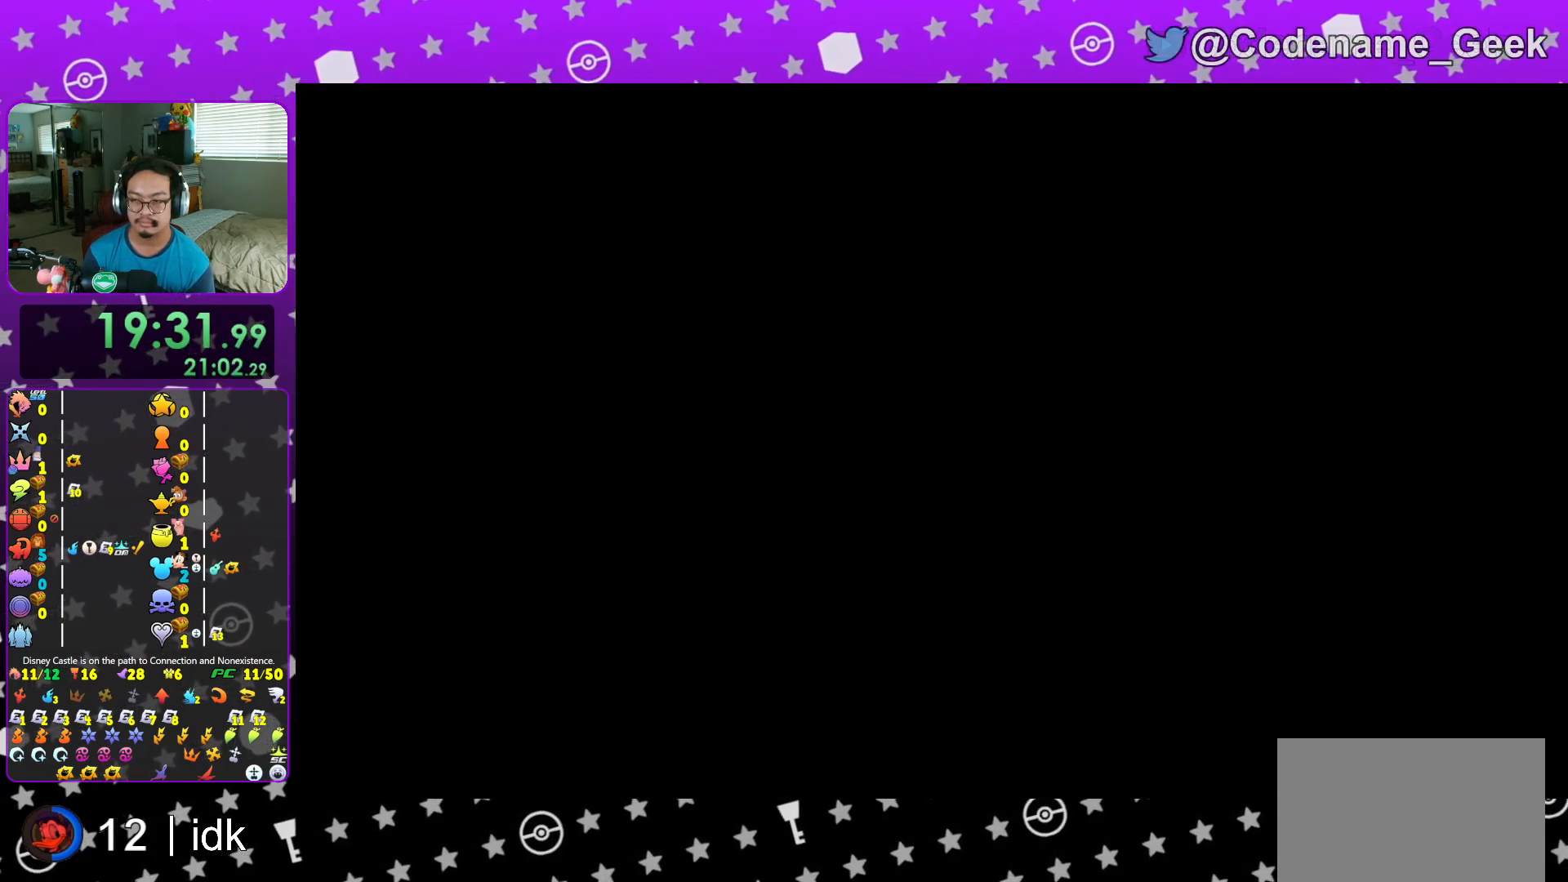
{"buttons": [], "left_stick": "center", "right_stick": "center", "events": [[283, "L1", "down"], [350, "L1", "up"]]}
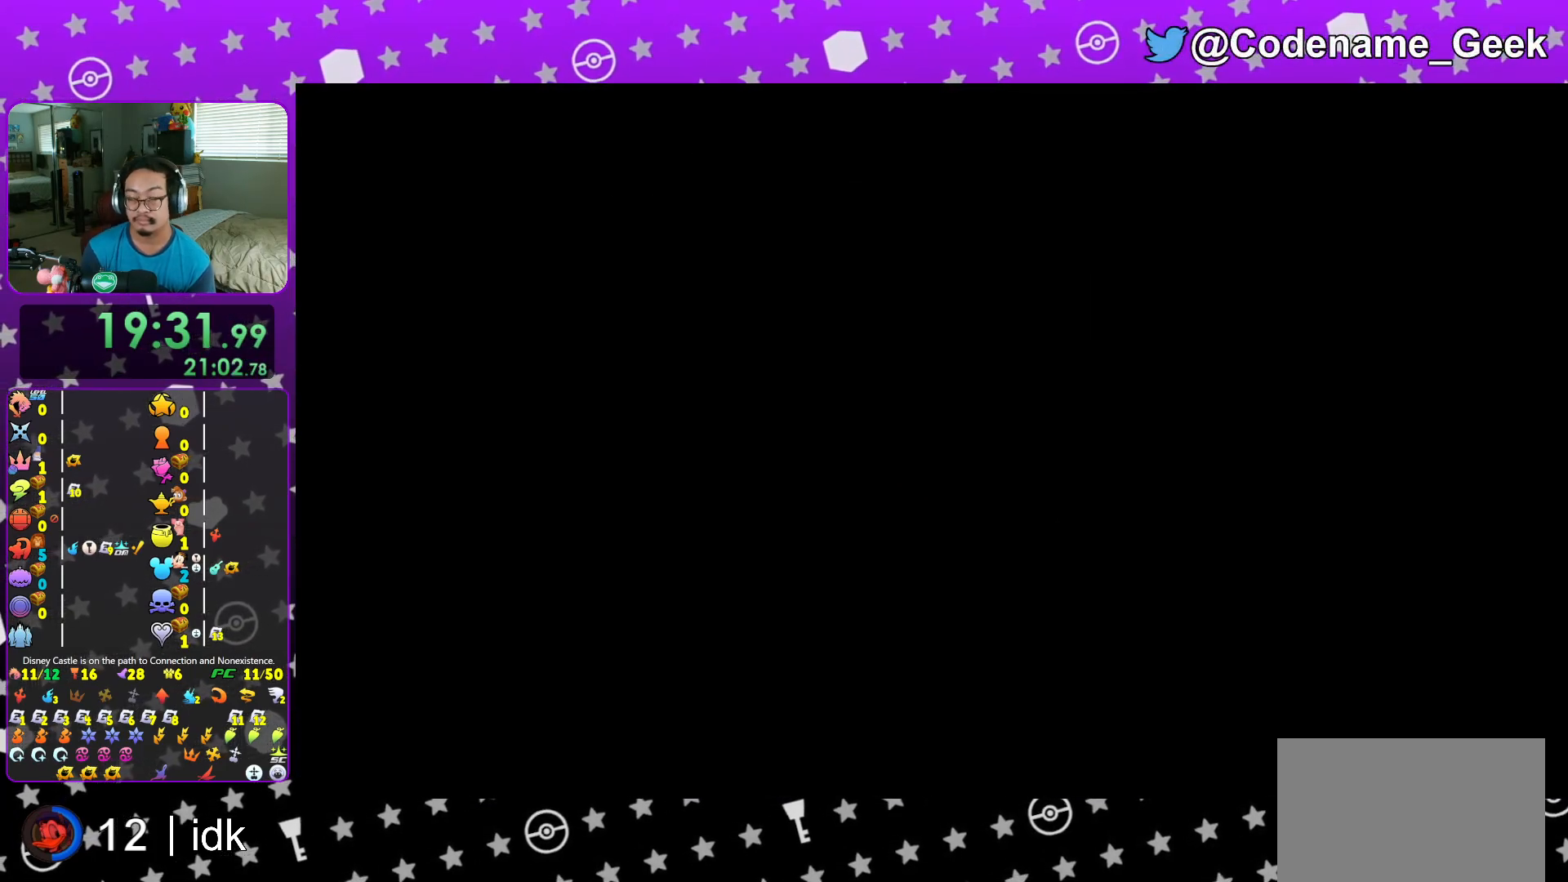
{"buttons": [], "left_stick": "center", "right_stick": "center", "events": [[17, "L1", "down"], [100, "L1", "up"], [250, "L1", "down"], [317, "L1", "up"]]}
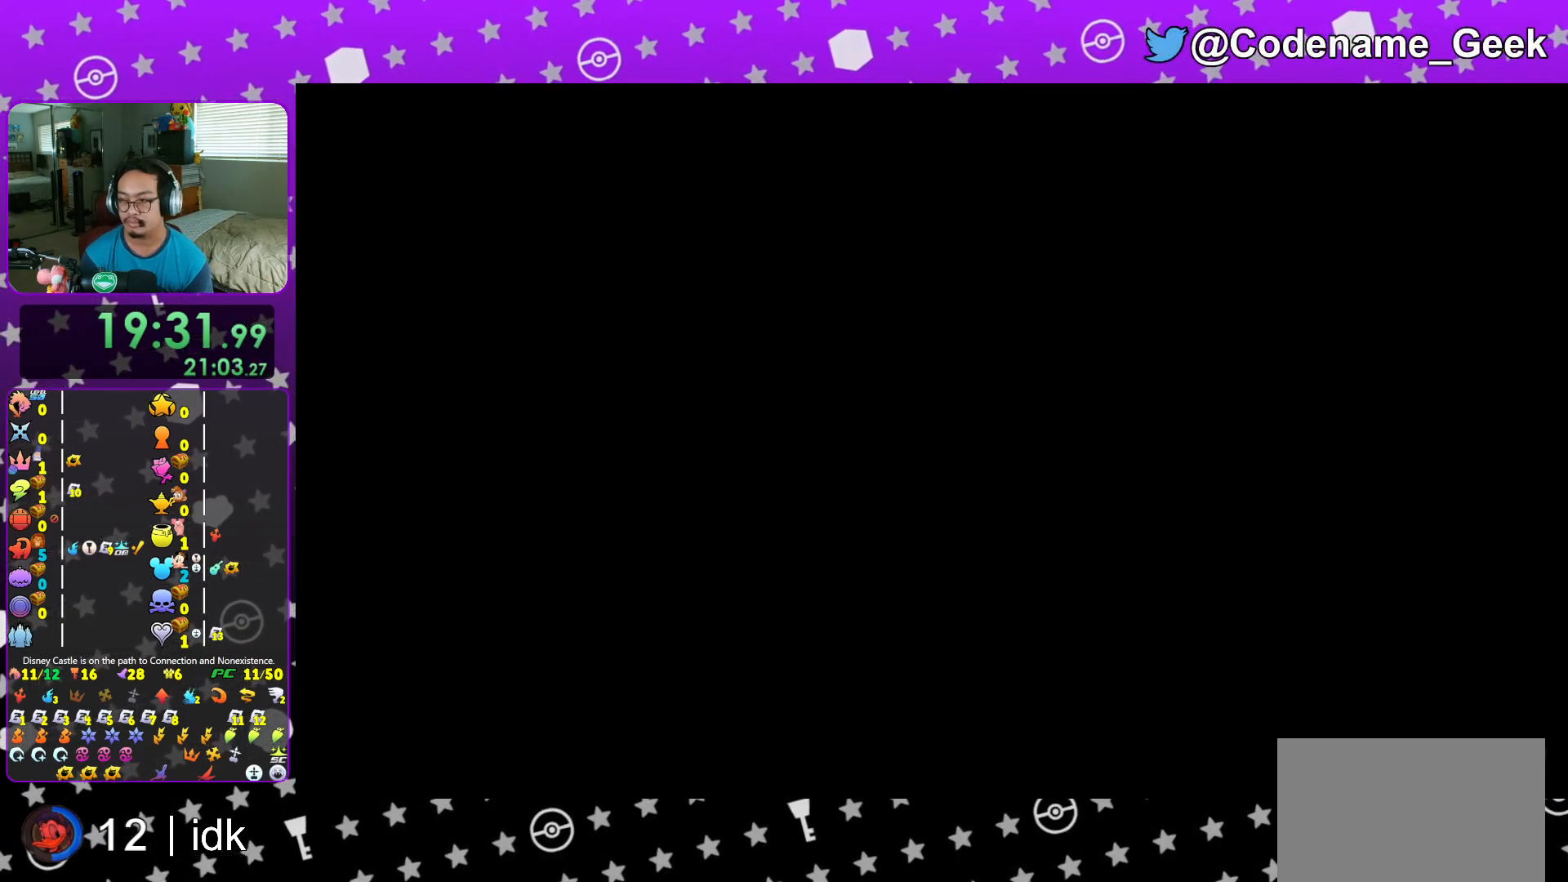
{"buttons": ["X"], "left_stick": "down", "right_stick": "down", "events": [[183, "left_stick", "down"], [233, "right_stick", "down"], [467, "X", "down"]]}
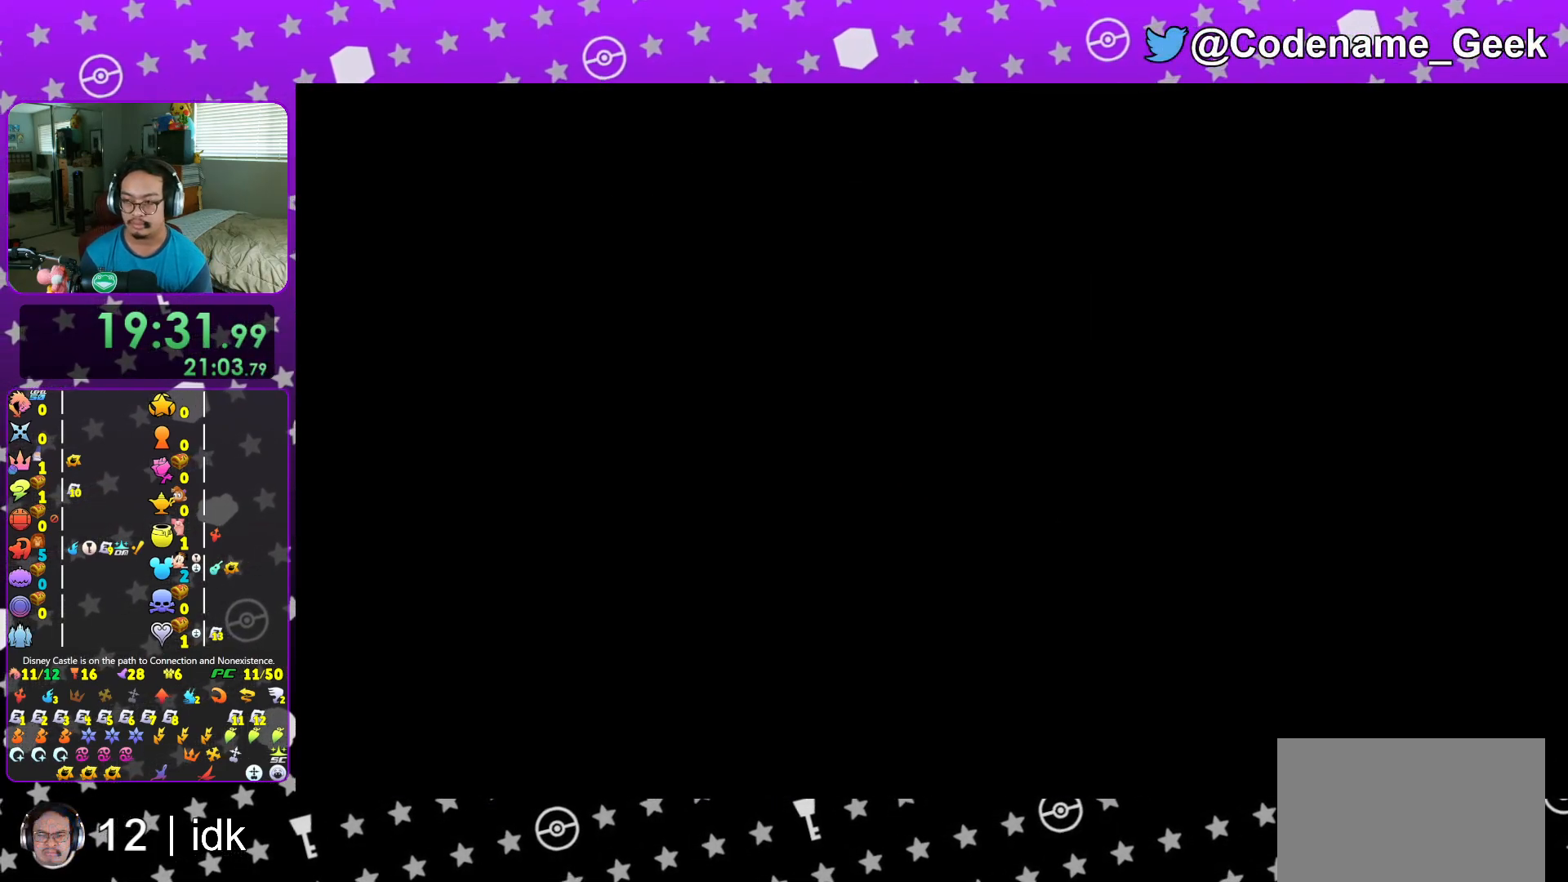
{"buttons": ["X"], "left_stick": "center", "right_stick": "down", "events": [[33, "X", "up"], [150, "X", "down"], [217, "X", "up"], [334, "X", "down"], [434, "X", "up"], [434, "left_stick", "center"], [501, "X", "down"]]}
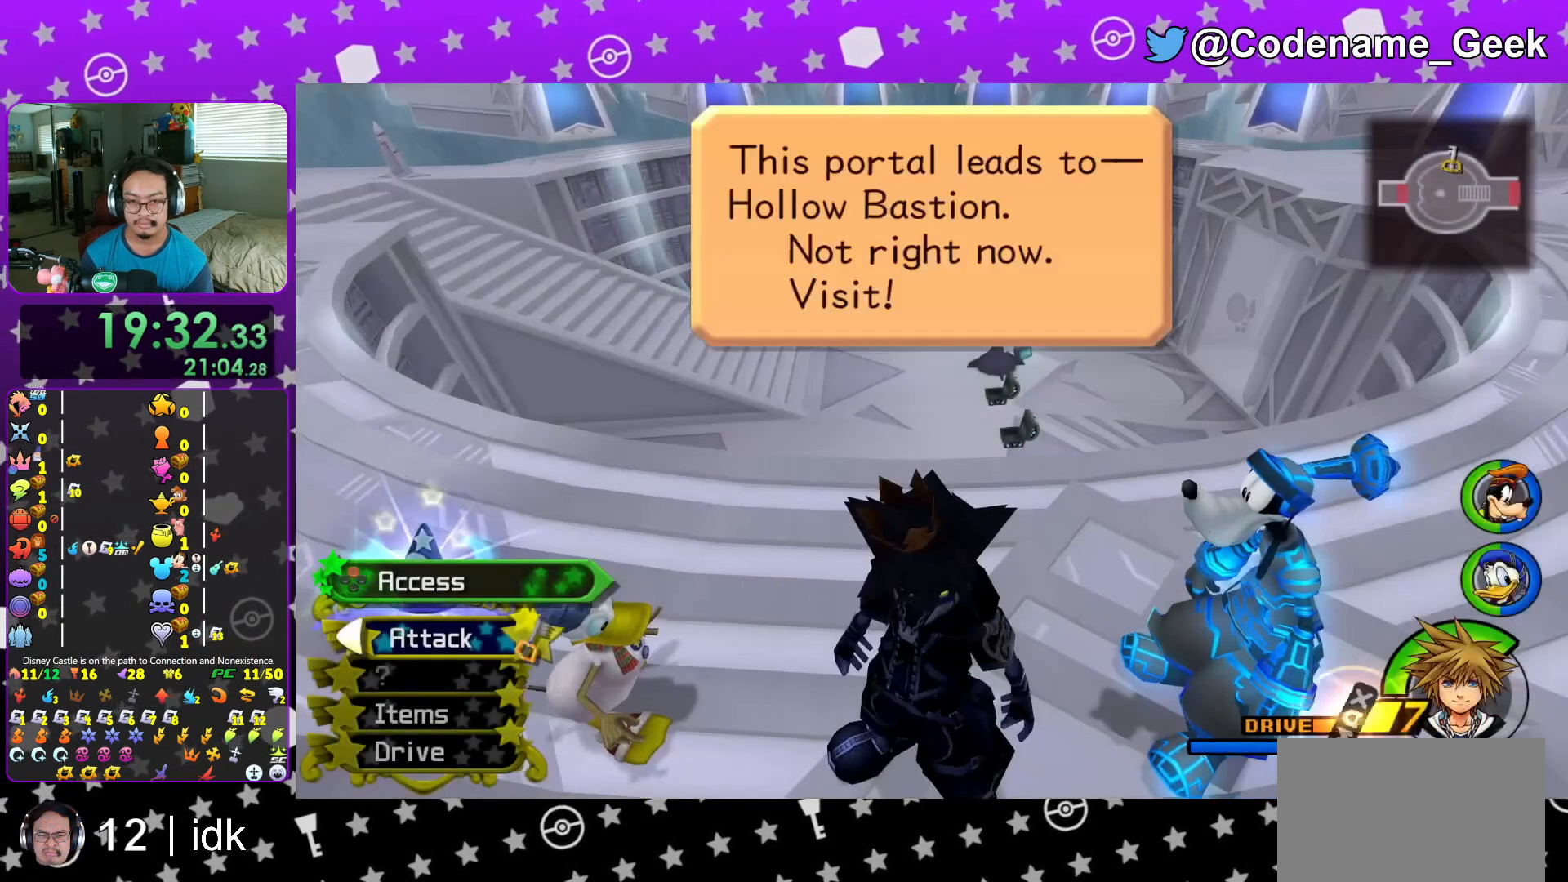
{"buttons": ["A", "B"], "left_stick": "center", "right_stick": "center", "events": [[33, "right_stick", "center"], [66, "X", "up"], [83, "DPAD_DOWN", "down"], [100, "DPAD_RIGHT", "down"], [150, "A", "down"], [166, "DPAD_RIGHT", "up"], [200, "DPAD_DOWN", "up"], [283, "A", "up"], [300, "A", "down"], [350, "B", "down"]]}
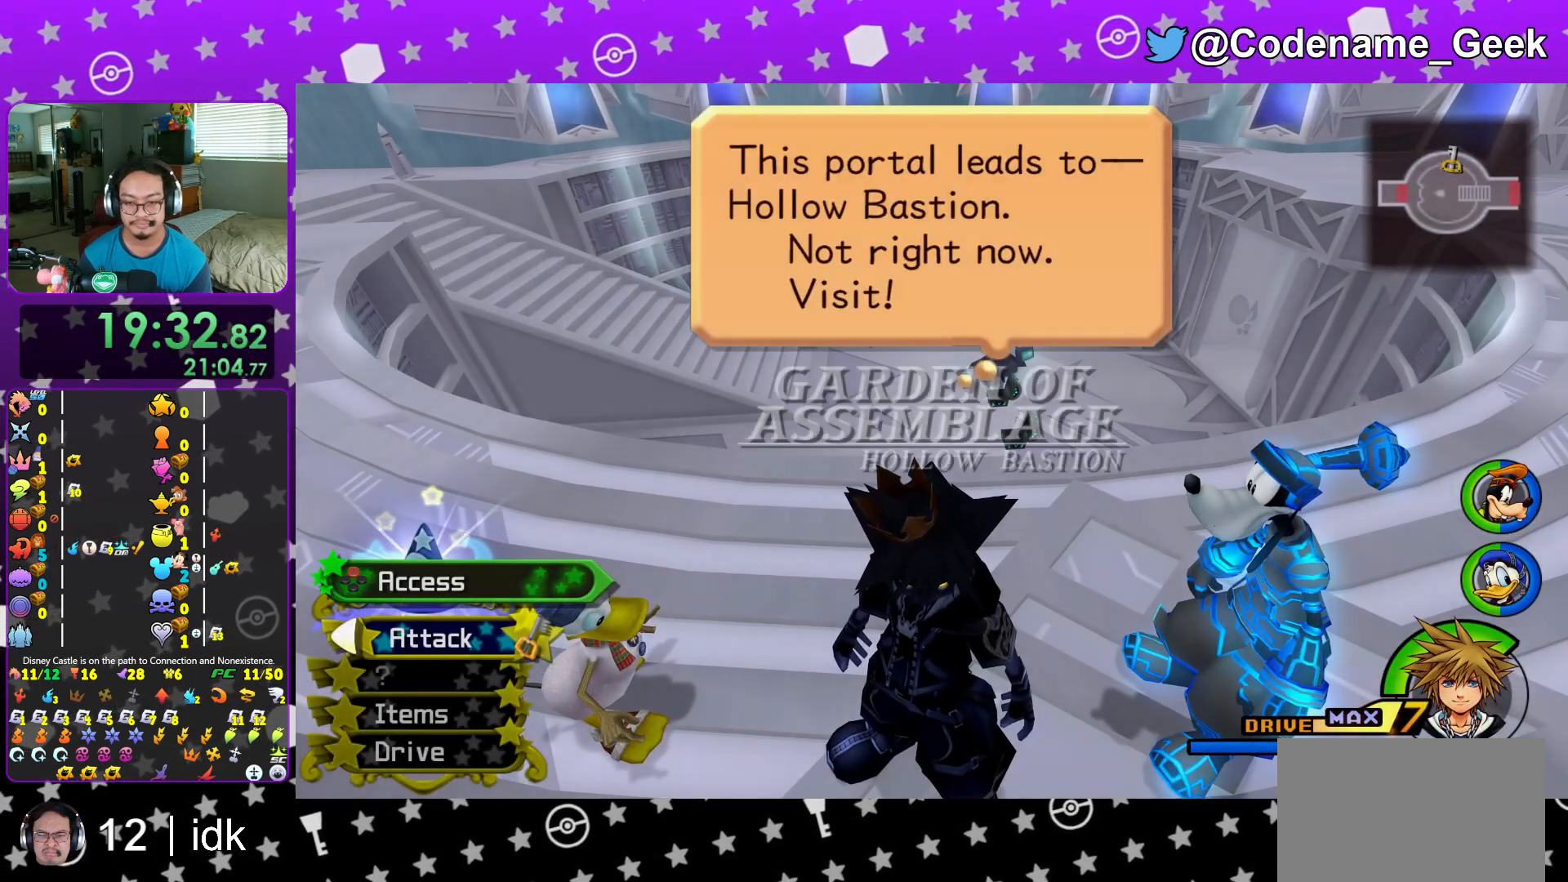
{"buttons": ["A", "B"], "left_stick": "center", "right_stick": "center", "events": [[117, "A", "up"], [184, "A", "down"], [184, "B", "up"], [284, "B", "down"], [434, "A", "up"], [450, "A", "down"]]}
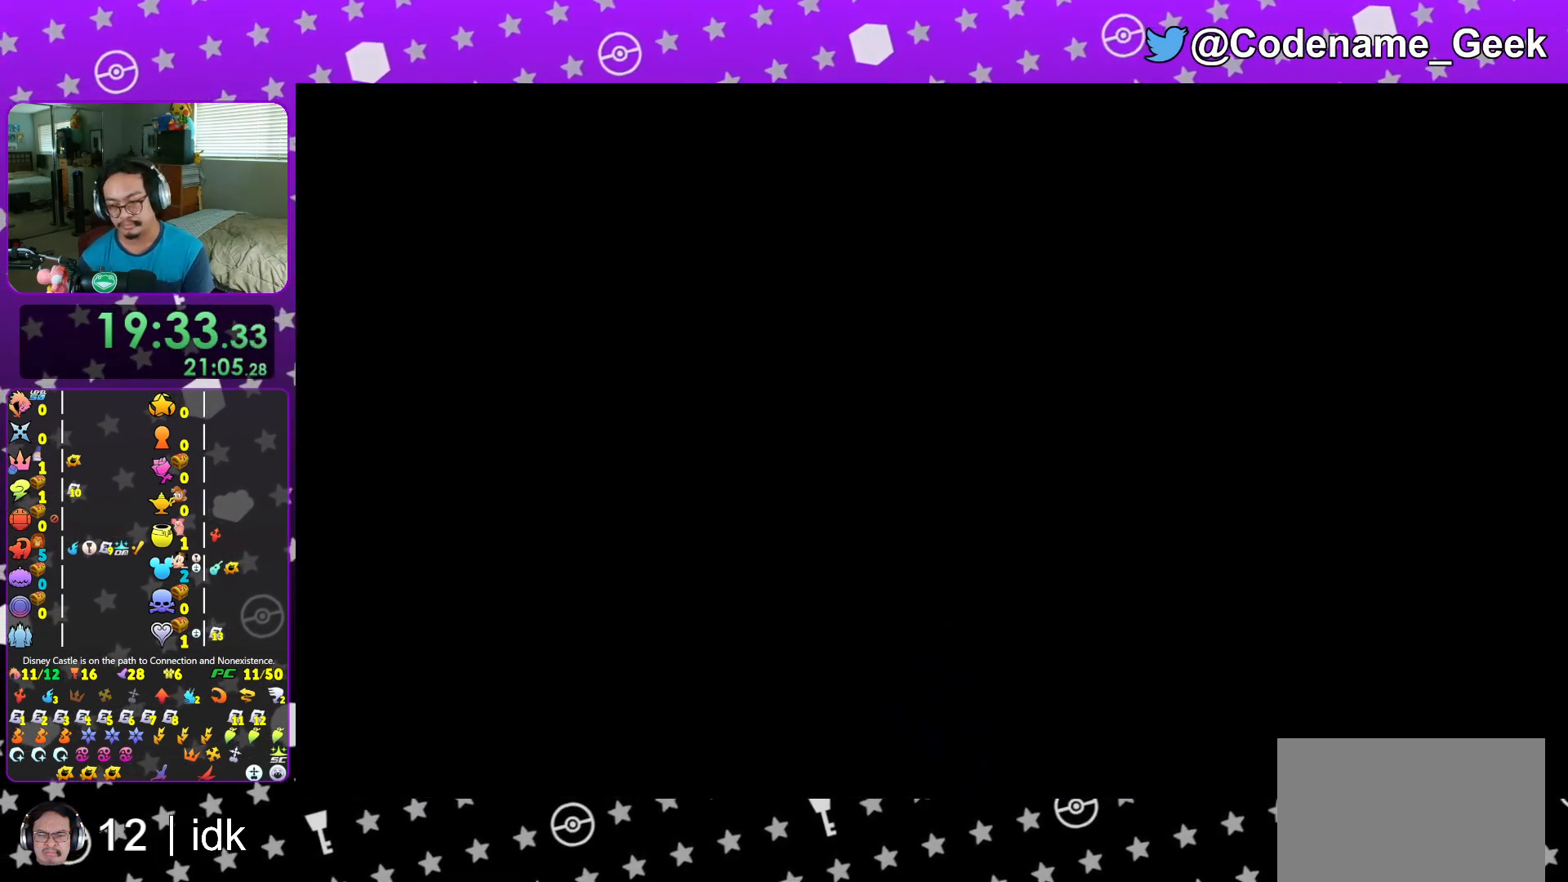
{"buttons": ["A", "B"], "left_stick": "center", "right_stick": "center", "events": [[66, "A", "up"], [133, "A", "down"], [150, "B", "up"], [183, "B", "down"], [233, "A", "up"], [300, "A", "down"], [367, "A", "up"], [450, "A", "down"]]}
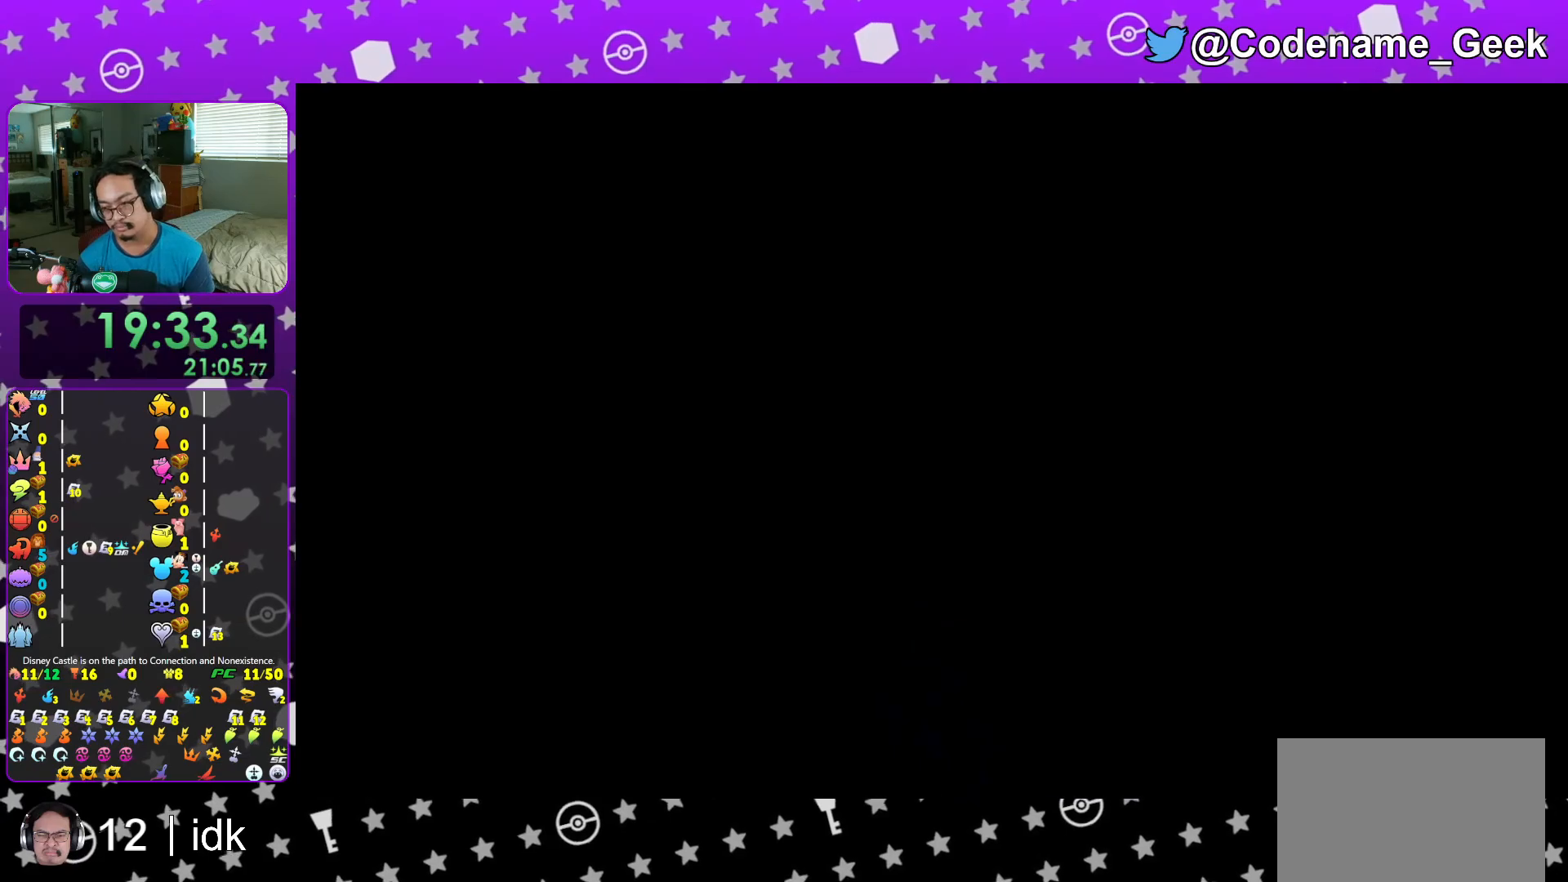
{"buttons": ["B"], "left_stick": "center", "right_stick": "center", "events": [[17, "A", "up"], [100, "A", "down"], [217, "A", "up"], [217, "B", "up"], [267, "A", "down"], [367, "A", "up"], [467, "B", "down"]]}
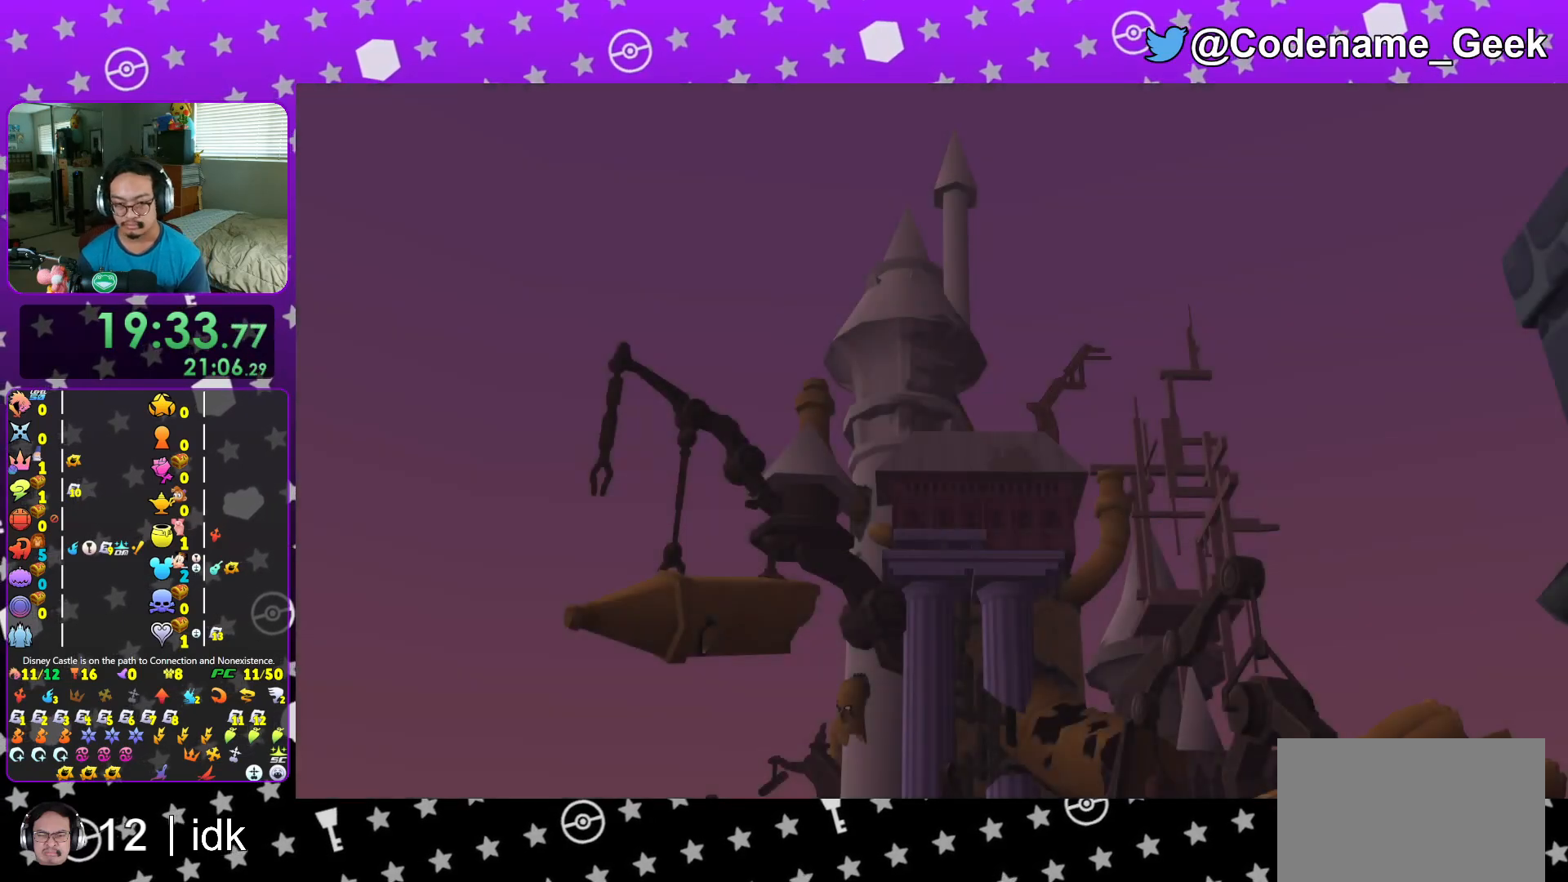
{"buttons": ["A"], "left_stick": "center", "right_stick": "center", "events": [[33, "B", "up"], [116, "B", "down"], [150, "B", "up"], [200, "START", "down"], [300, "START", "up"], [383, "DPAD_DOWN", "down"], [383, "DPAD_RIGHT", "down"], [417, "A", "down"], [417, "DPAD_RIGHT", "up"], [483, "DPAD_DOWN", "up"]]}